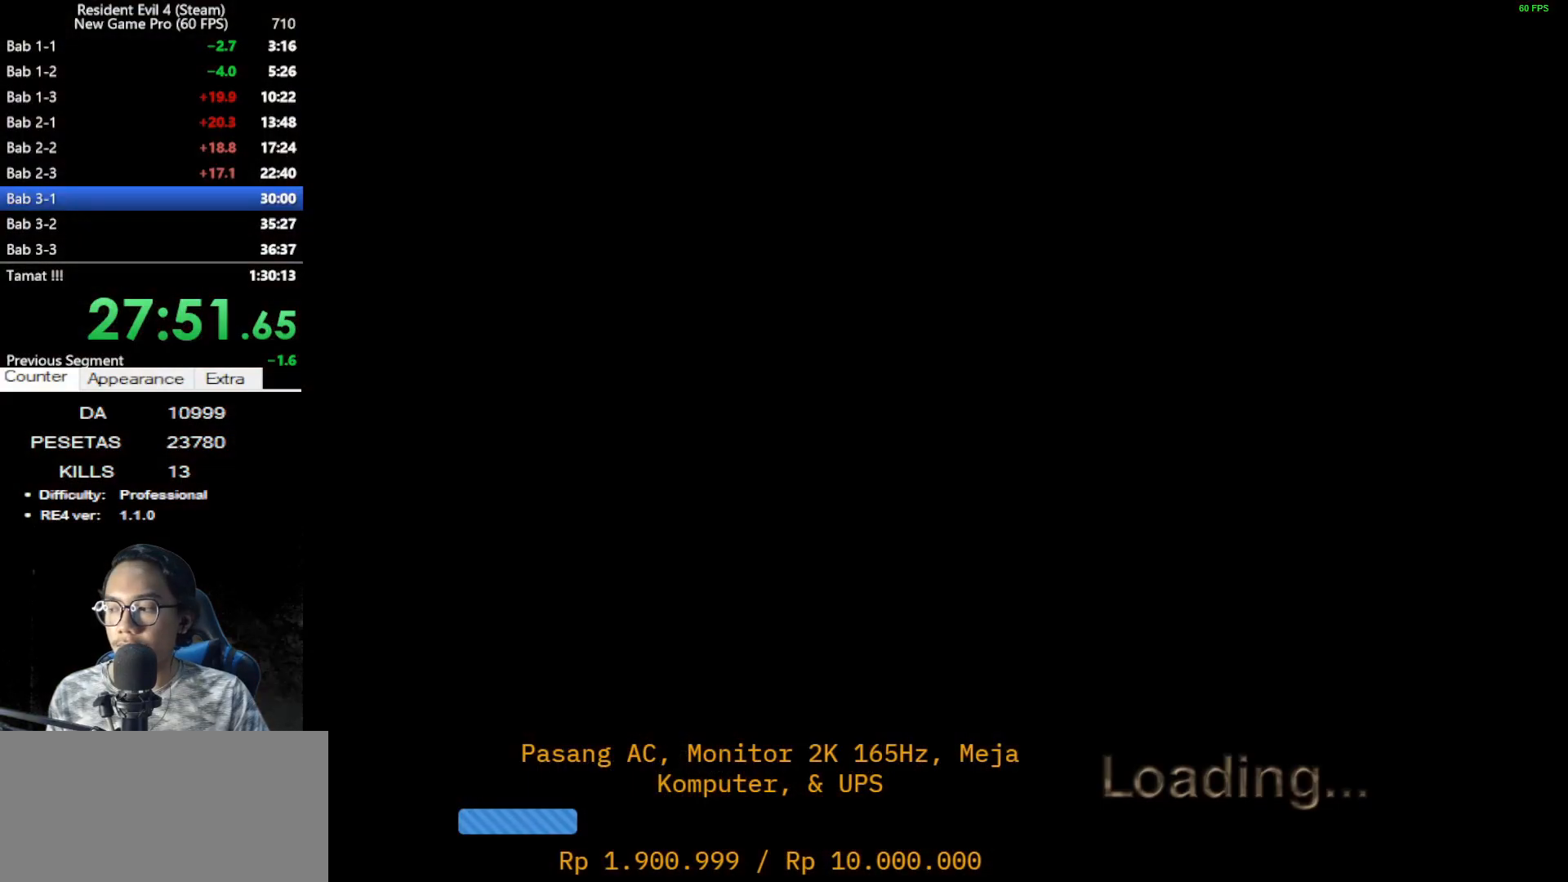
Gameplay with keyboard and mouse; each line is a JSON object with the keys and mouse buttons held at the frame after it. "events" lists presses ("down") and releases ("up") of "1", "2", "3", "4", "5", "a", "alt", "c", "caps_lock", "ctrl", "d", "e", "f", "g", "q", "r", "s", "shift", "space", "t", "tab", "v", "w", "x", "z", "mouse_left", "mouse_wheel" and "mouse_right" between this image and that frame as [ms after this image, input, new state], when the widget could be followed in between. "mouse_left", "mouse_wheel", "mouse_right" = the "left", "wheel", "right" buttons of the "mouse" list. No other keys are recorded. "wheel" means that the mouse wheel is clicked or scrolled. Not read: mouse_move.
{"keys": ["a"], "mouse": [], "events": [[233, "a", "down"]]}
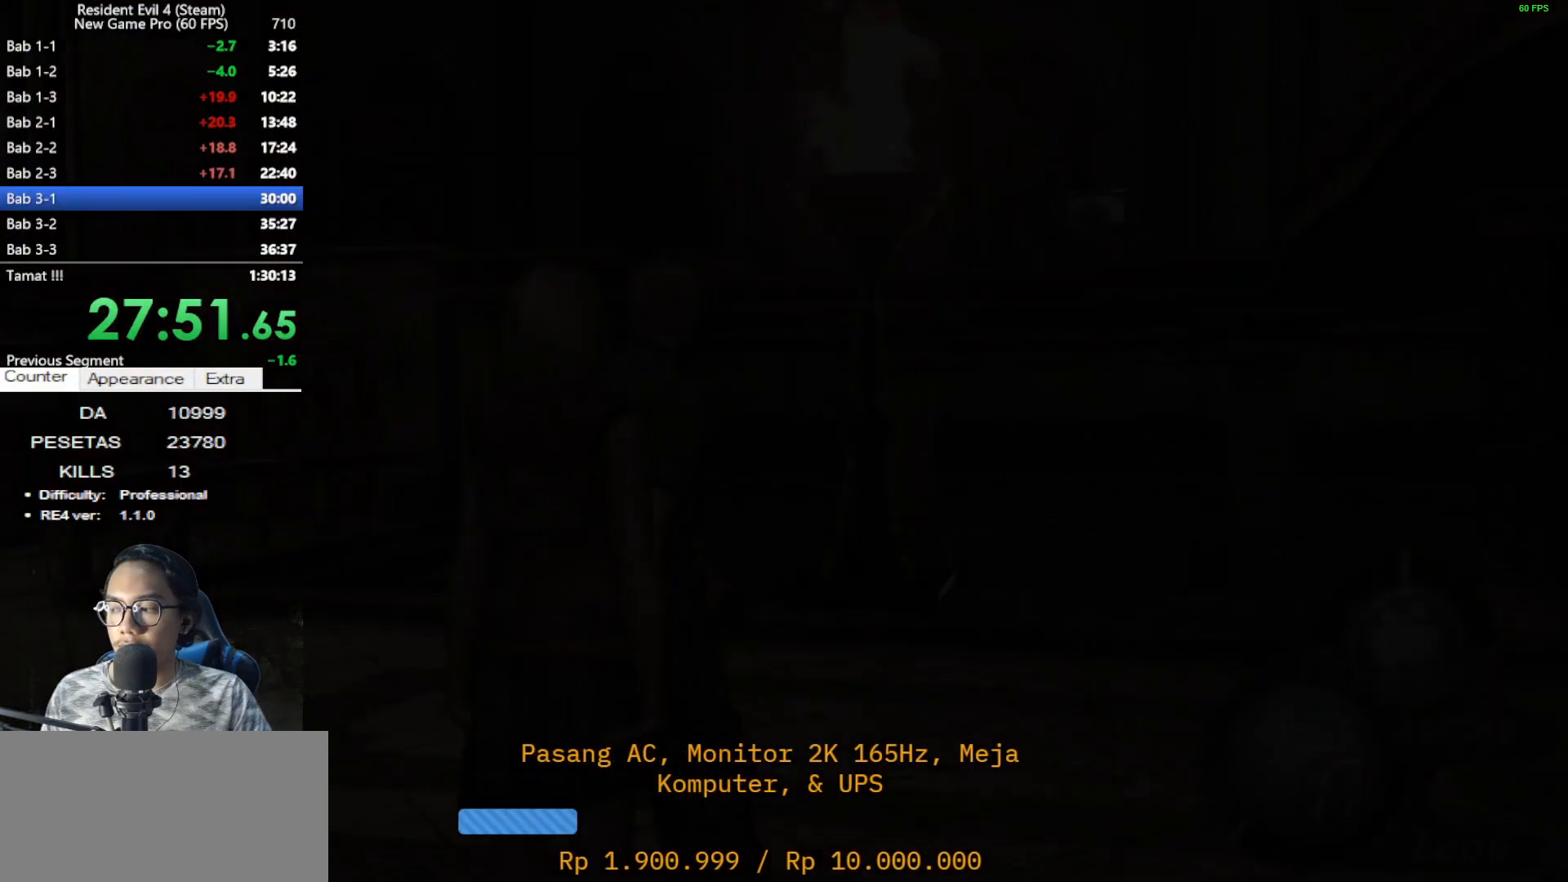
{"keys": ["a", "shift", "w"], "mouse": [], "events": [[250, "mouse_right", "down"], [350, "mouse_right", "up"], [350, "shift", "down"], [350, "w", "down"]]}
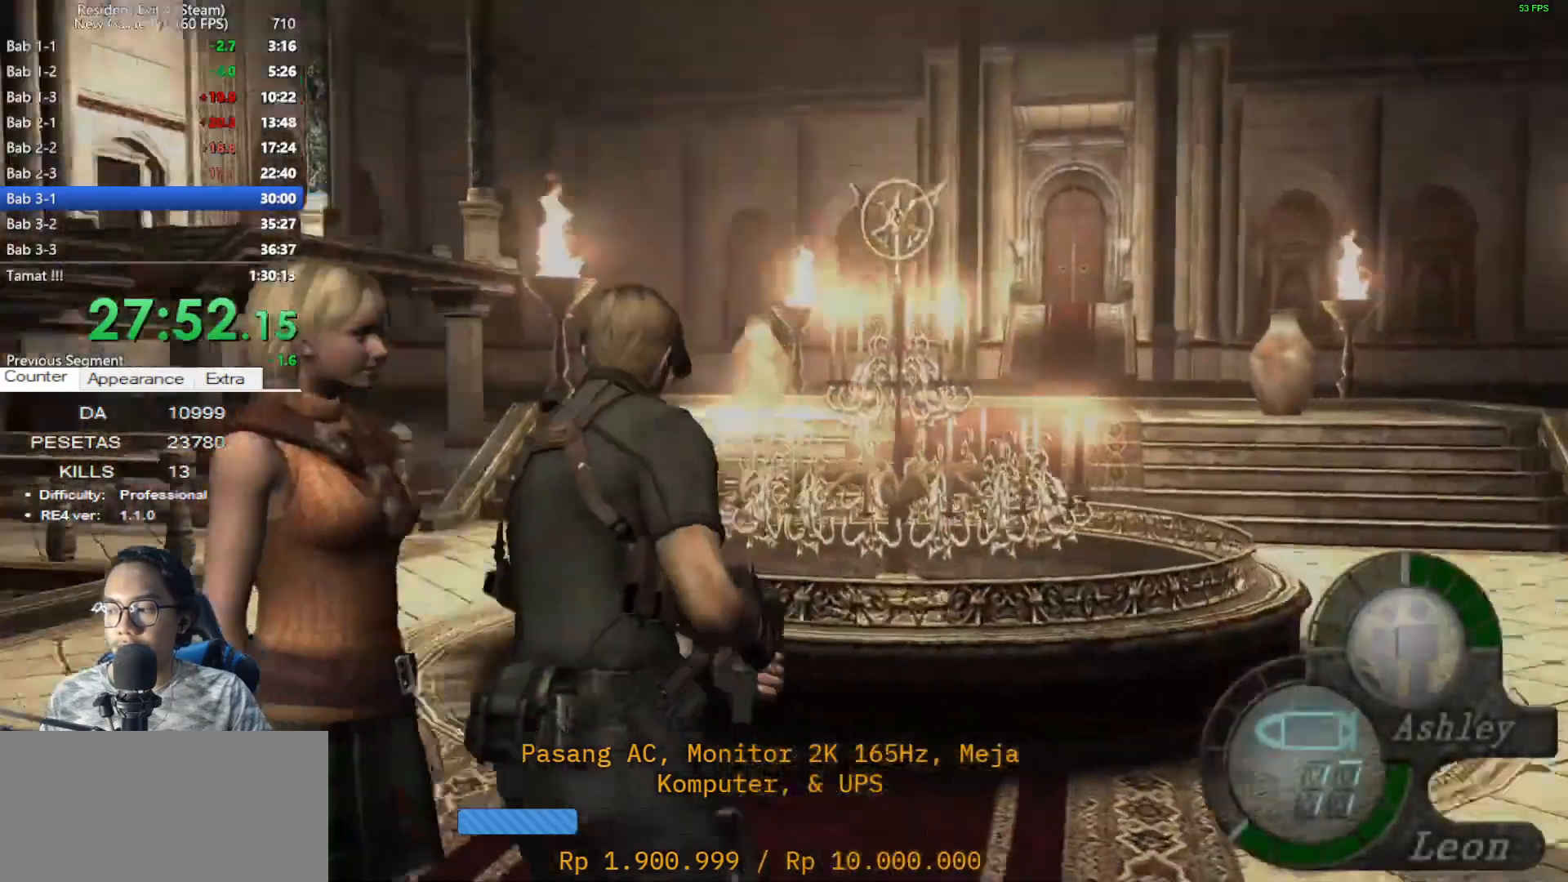
{"keys": ["a", "shift", "w"], "mouse": [], "events": [[167, "a", "up"], [500, "a", "down"]]}
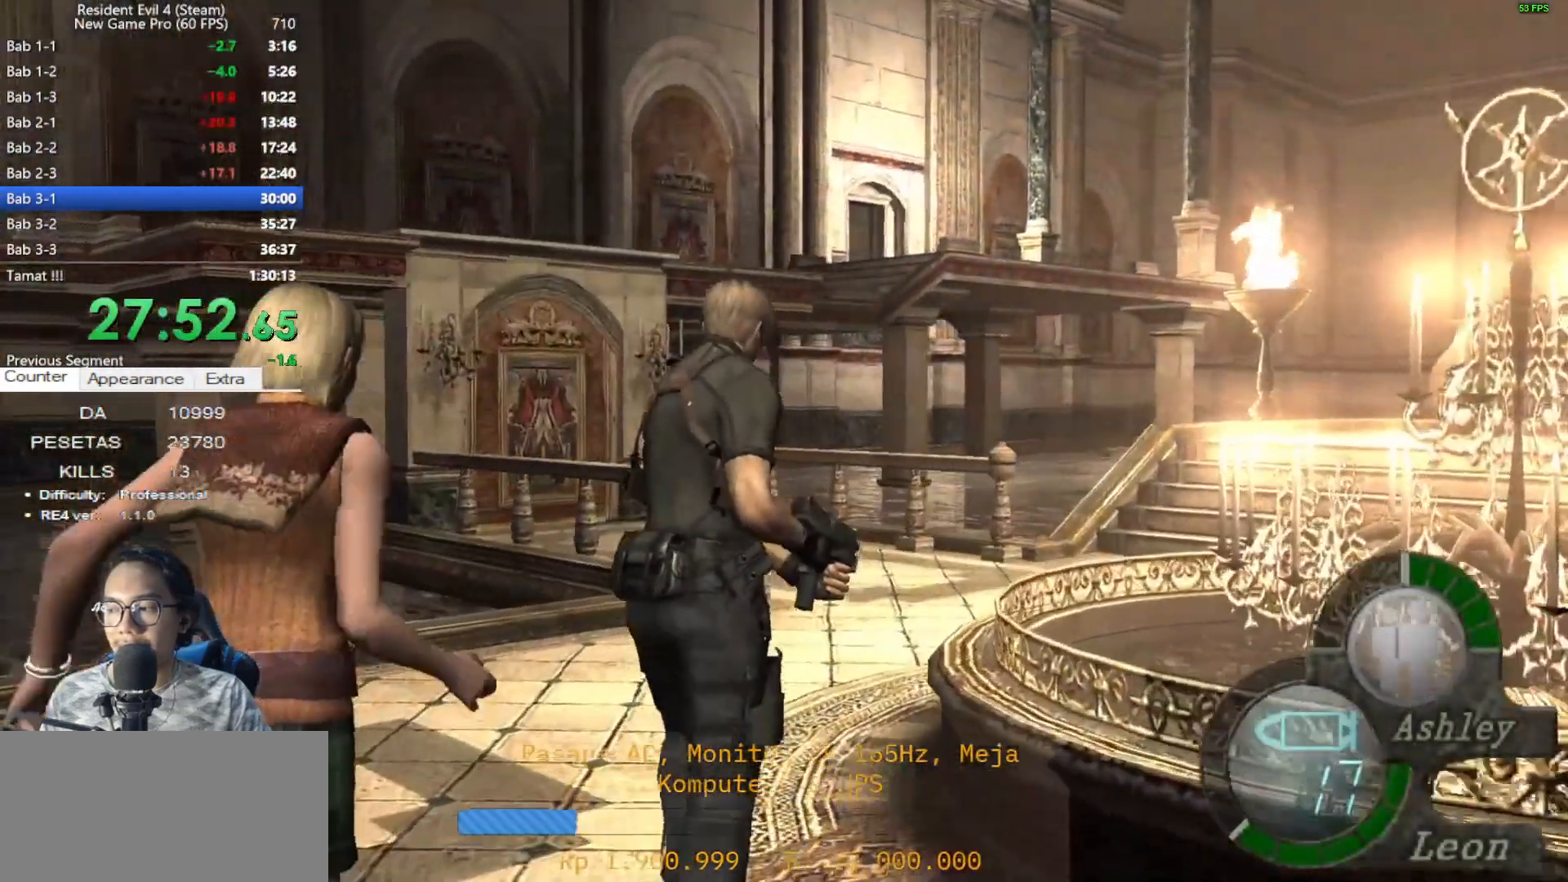
{"keys": ["d", "shift", "w"], "mouse": [], "events": [[100, "a", "up"], [467, "d", "down"]]}
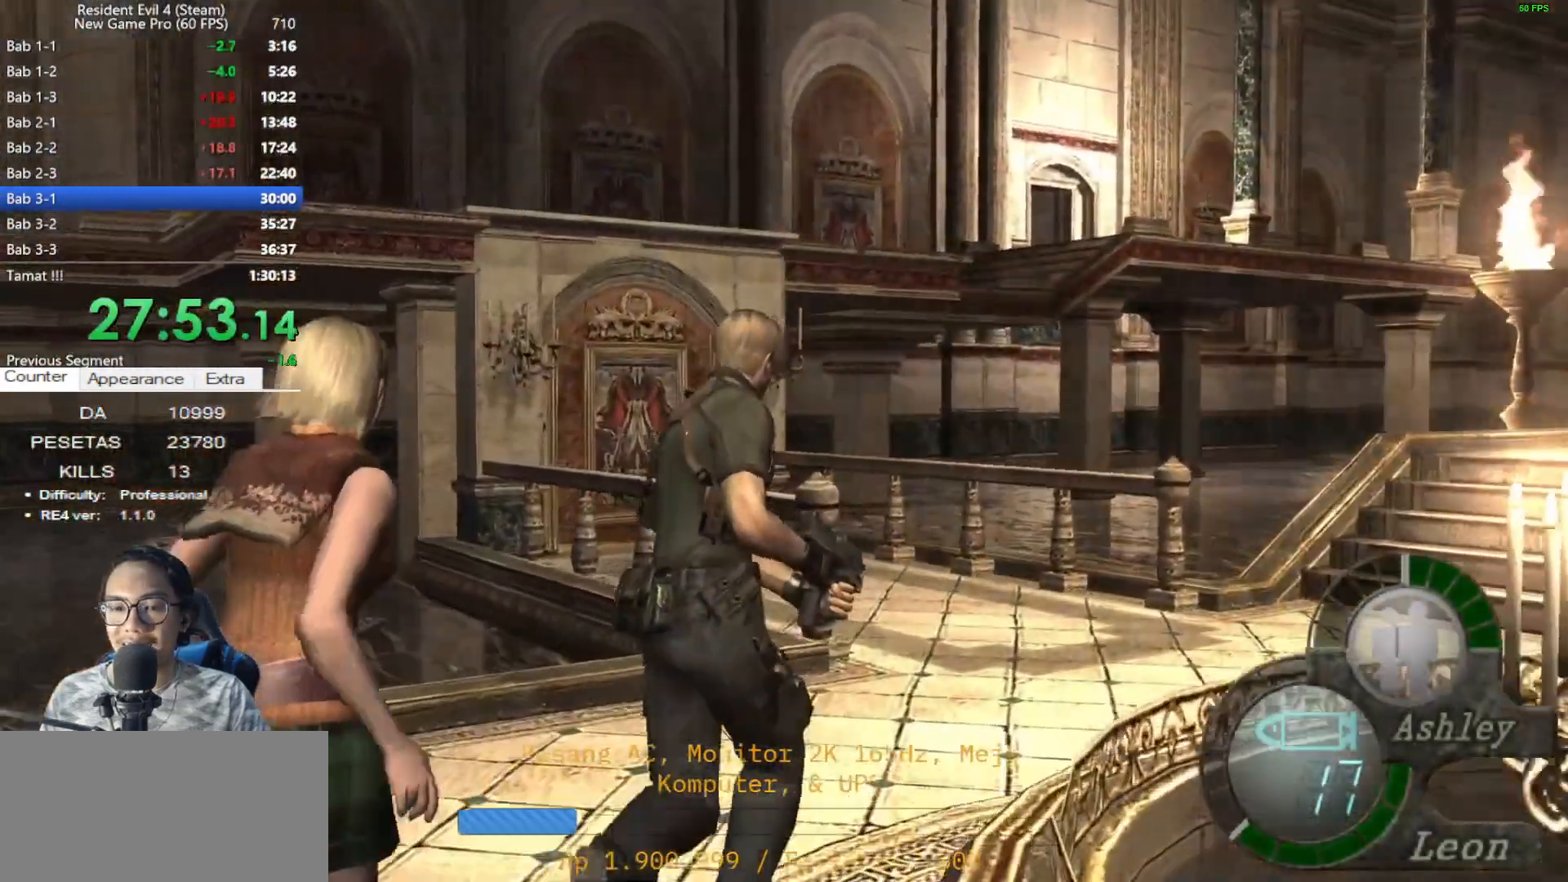
{"keys": ["shift", "w"], "mouse": [], "events": [[67, "d", "up"], [167, "a", "down"], [300, "a", "up"]]}
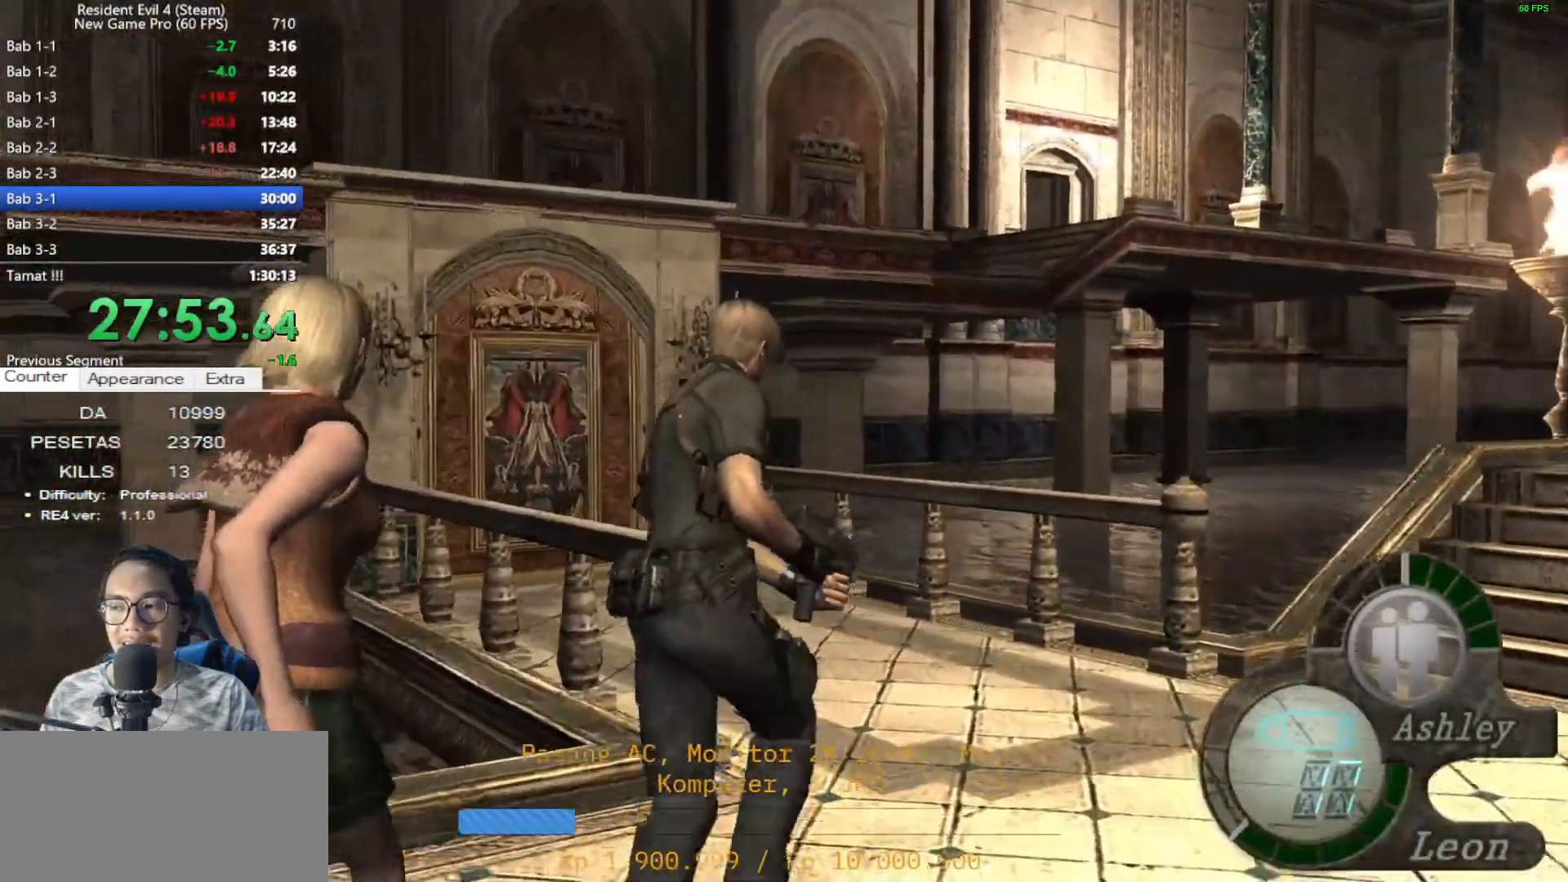
{"keys": ["a", "e", "shift", "w"], "mouse": [], "events": [[167, "a", "down"], [317, "e", "down"], [400, "e", "up"], [500, "e", "down"]]}
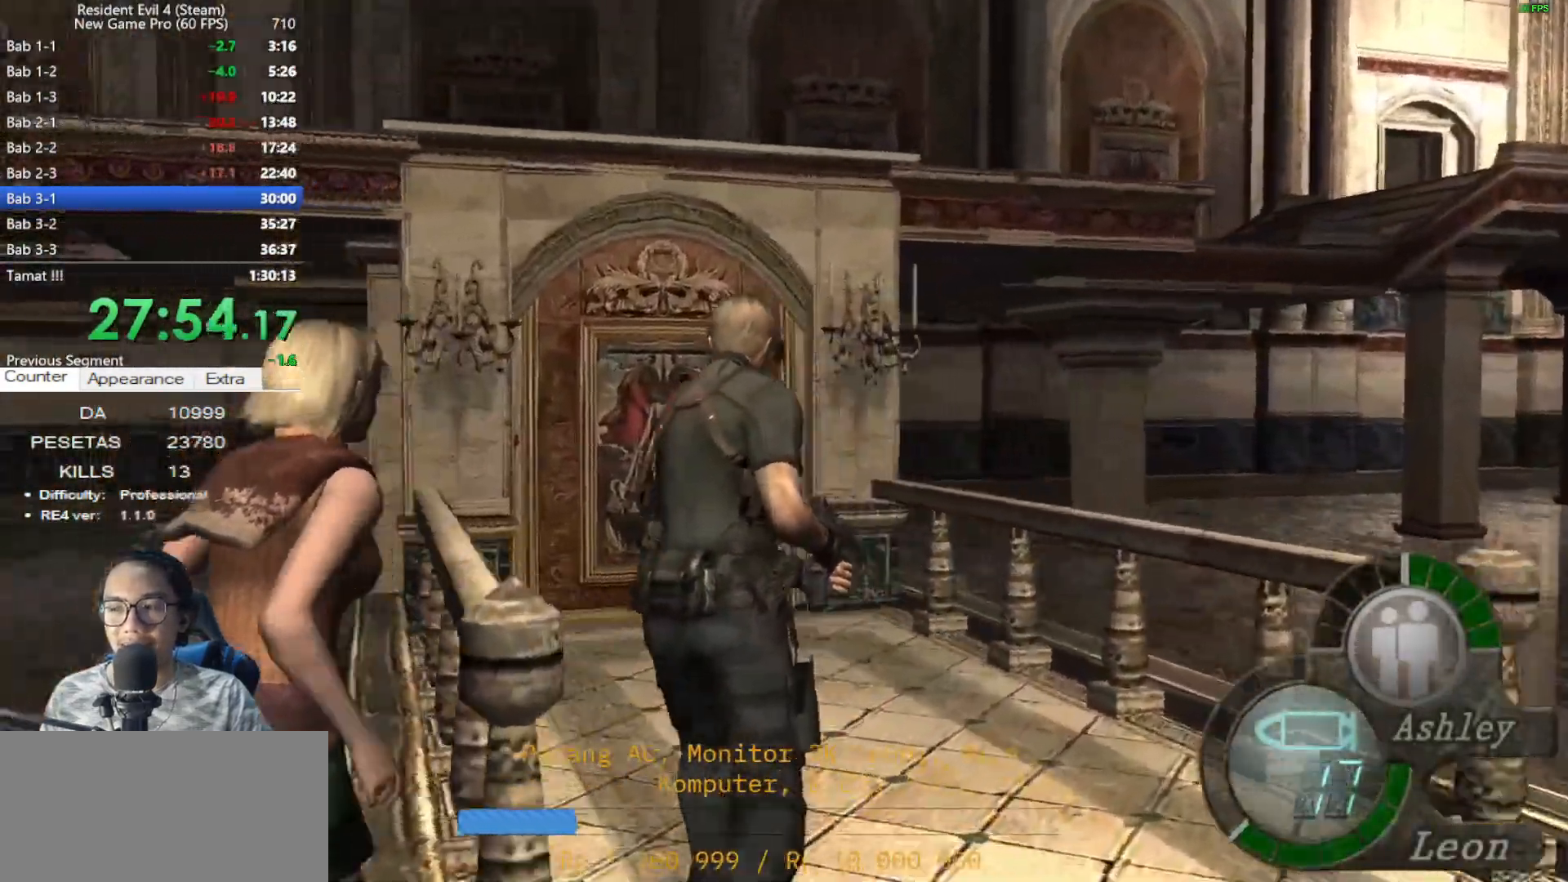
{"keys": ["e", "shift", "w"], "mouse": [], "events": [[50, "a", "up"], [100, "e", "up"], [133, "e", "down"], [233, "e", "up"], [333, "e", "down"], [417, "e", "up"], [467, "e", "down"]]}
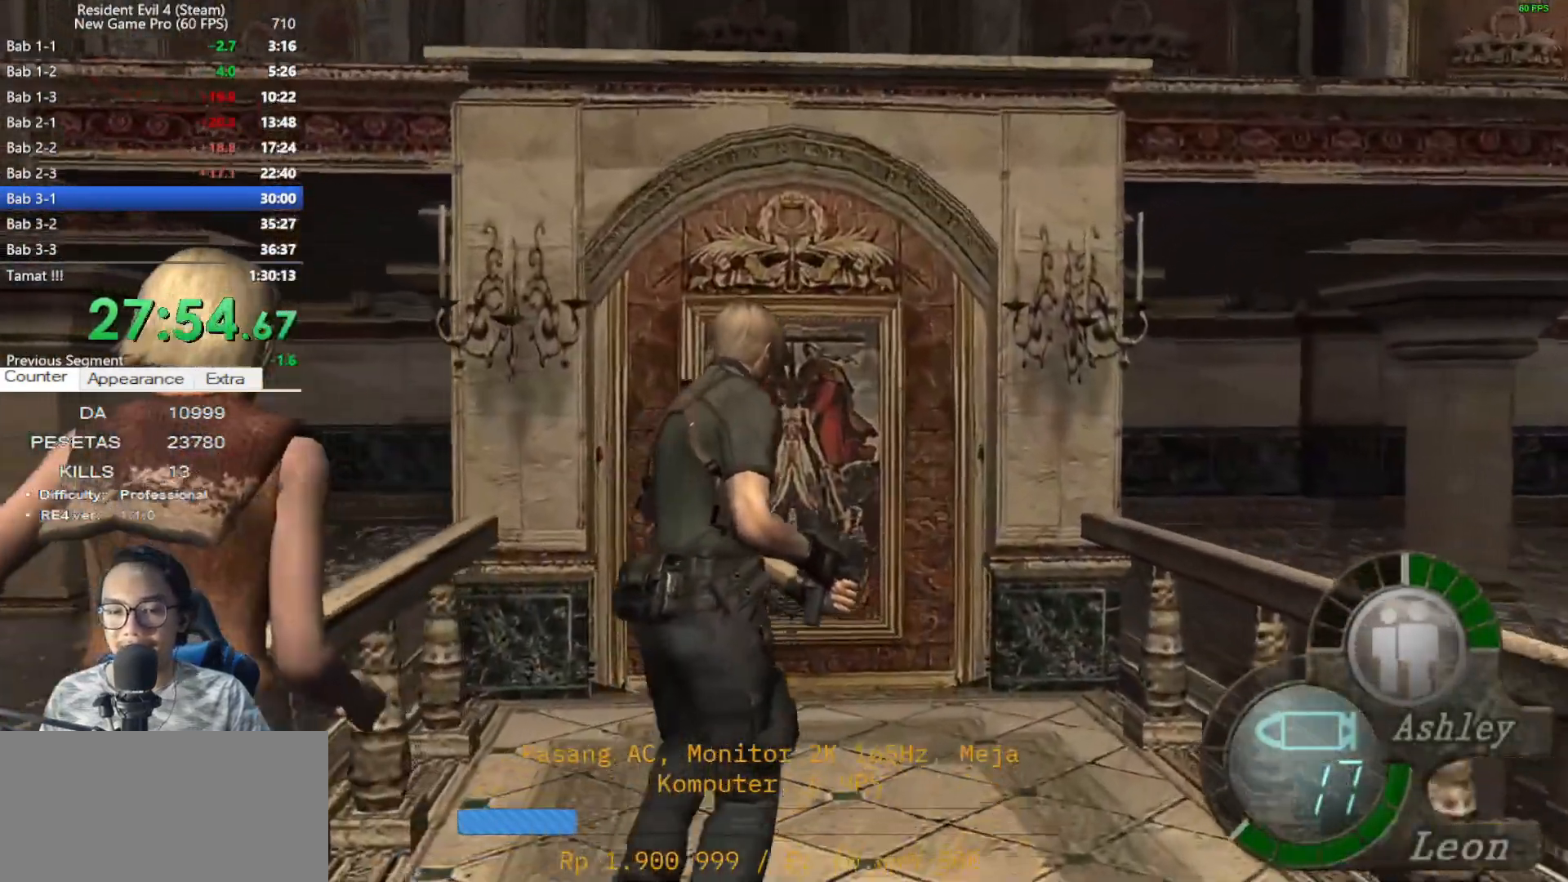
{"keys": ["e"], "mouse": [], "events": [[117, "e", "up"], [150, "e", "down"], [250, "e", "up"], [350, "e", "down"], [433, "e", "up"], [433, "shift", "up"], [433, "w", "up"], [483, "e", "down"]]}
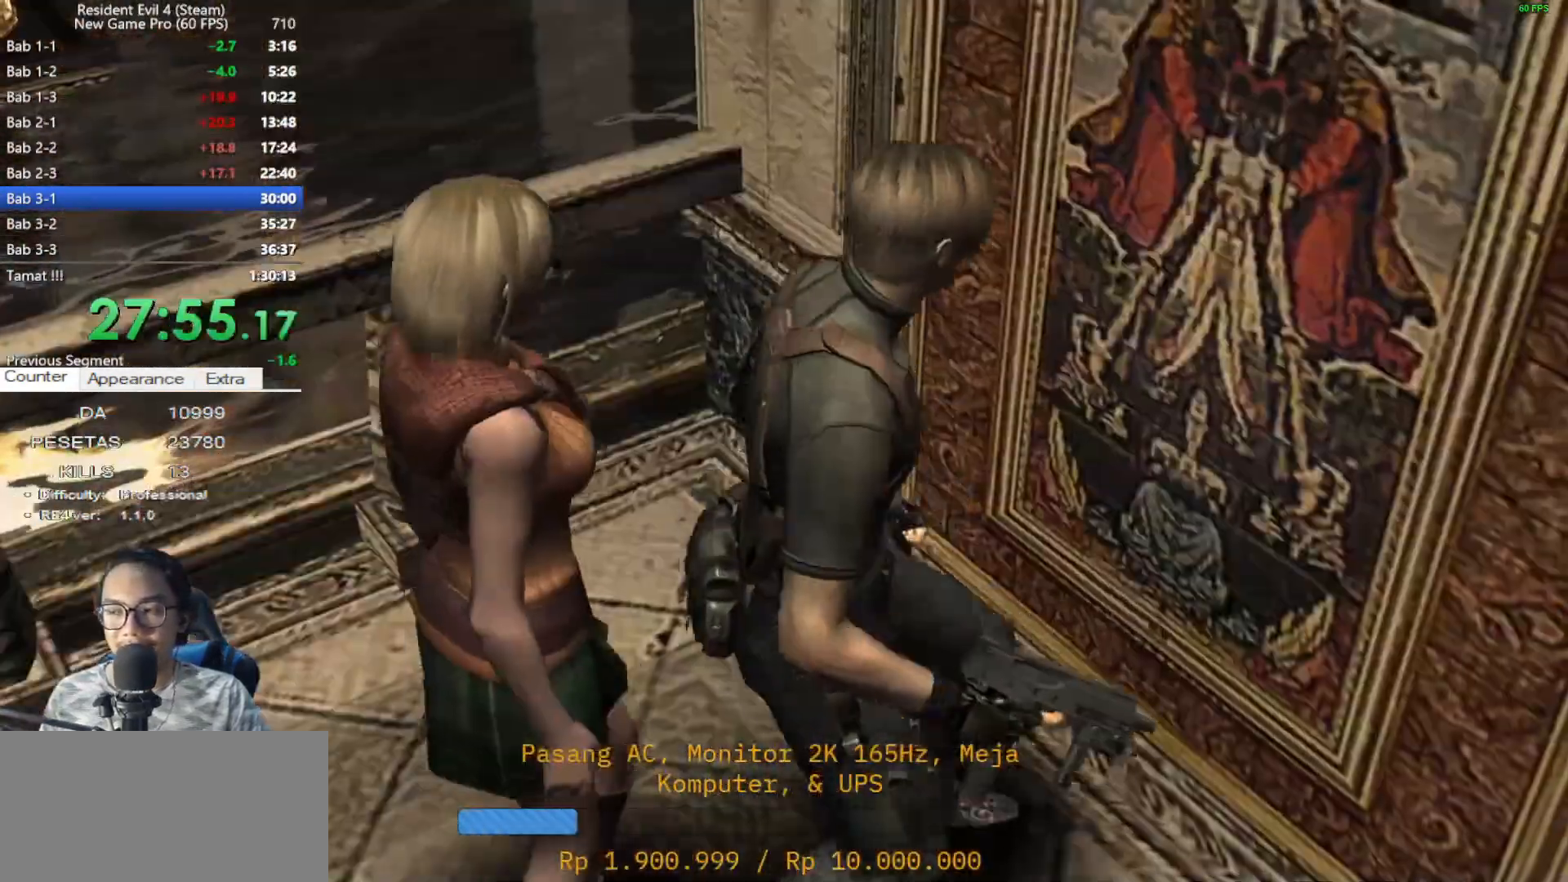
{"keys": ["e"], "mouse": [], "events": [[83, "e", "up"], [117, "e", "down"], [217, "e", "up"], [267, "e", "down"], [400, "e", "up"], [450, "e", "down"]]}
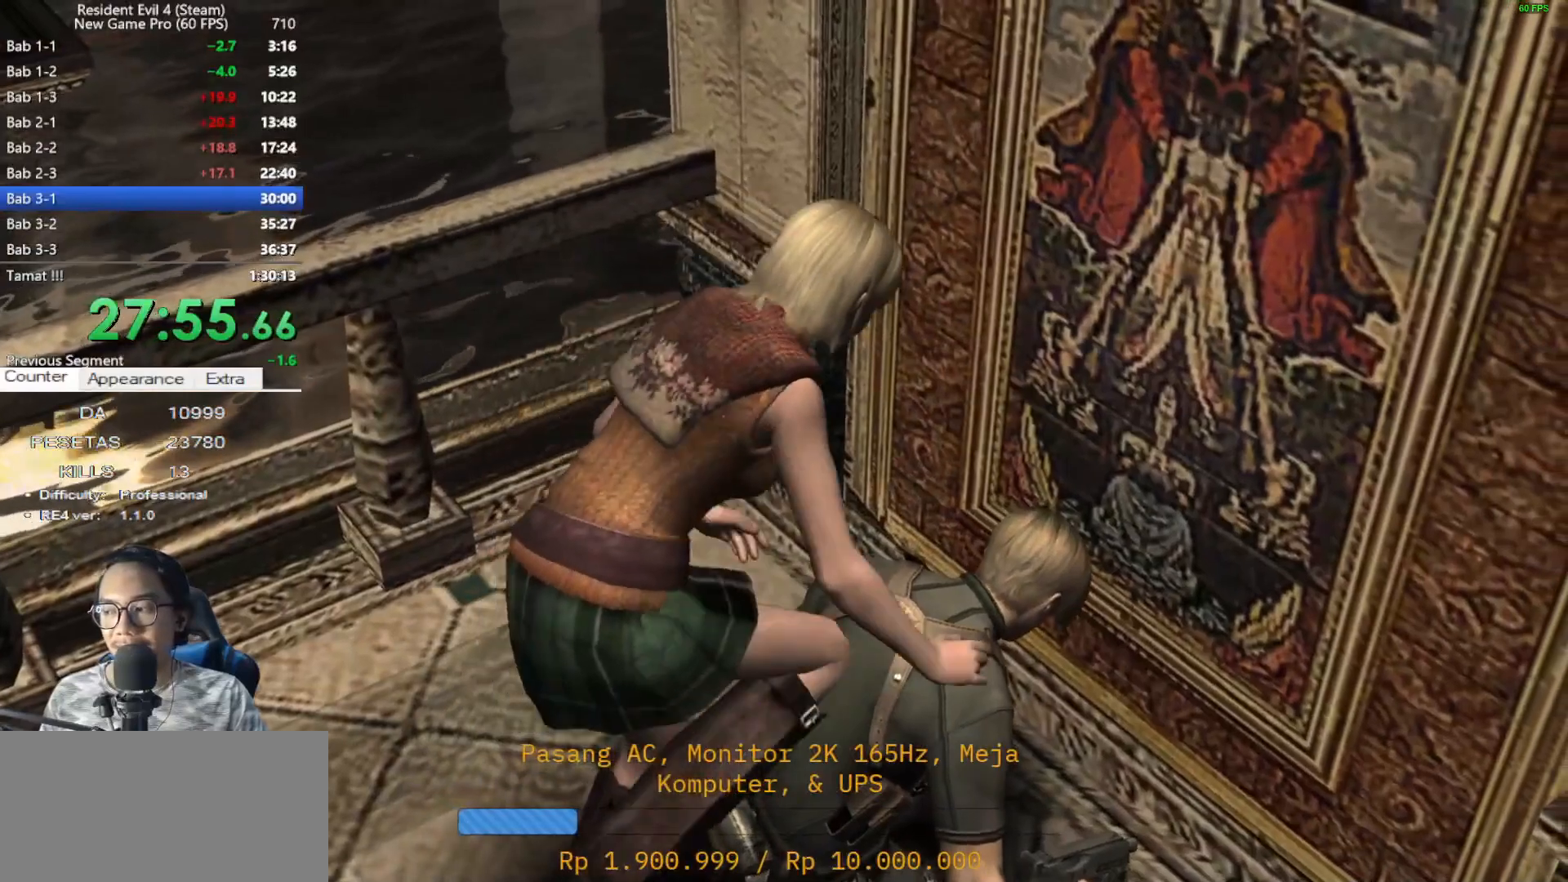
{"keys": ["e"], "mouse": [], "events": [[50, "e", "up"], [100, "e", "down"], [233, "e", "up"], [283, "e", "down"], [383, "e", "up"], [467, "e", "down"]]}
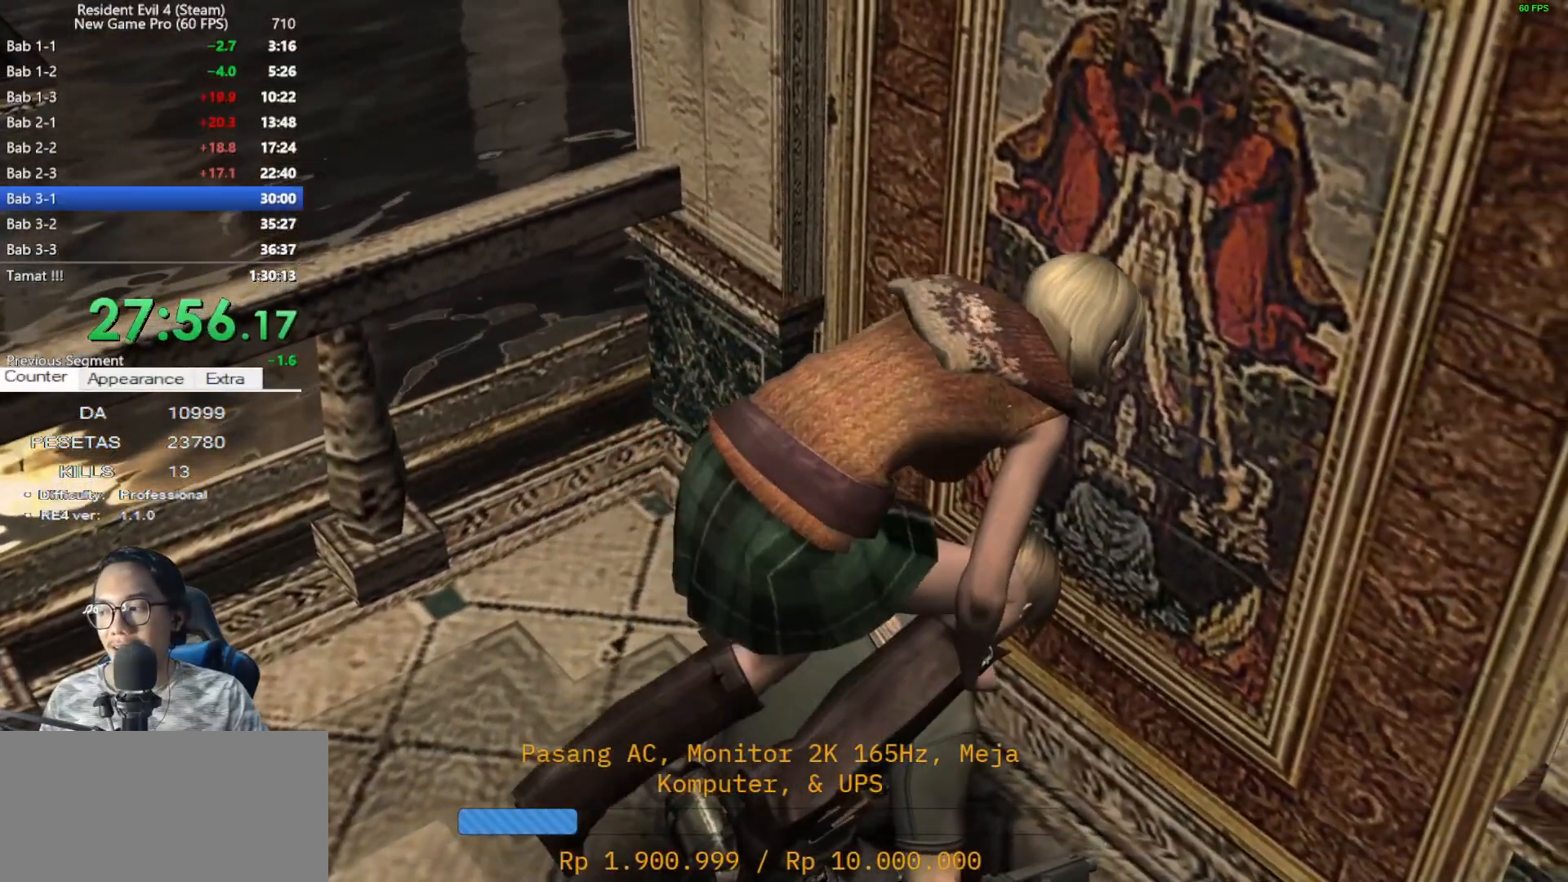
{"keys": ["e"], "mouse": [], "events": [[67, "e", "up"], [150, "e", "down"], [200, "e", "up"], [300, "e", "down"], [383, "e", "up"], [483, "e", "down"]]}
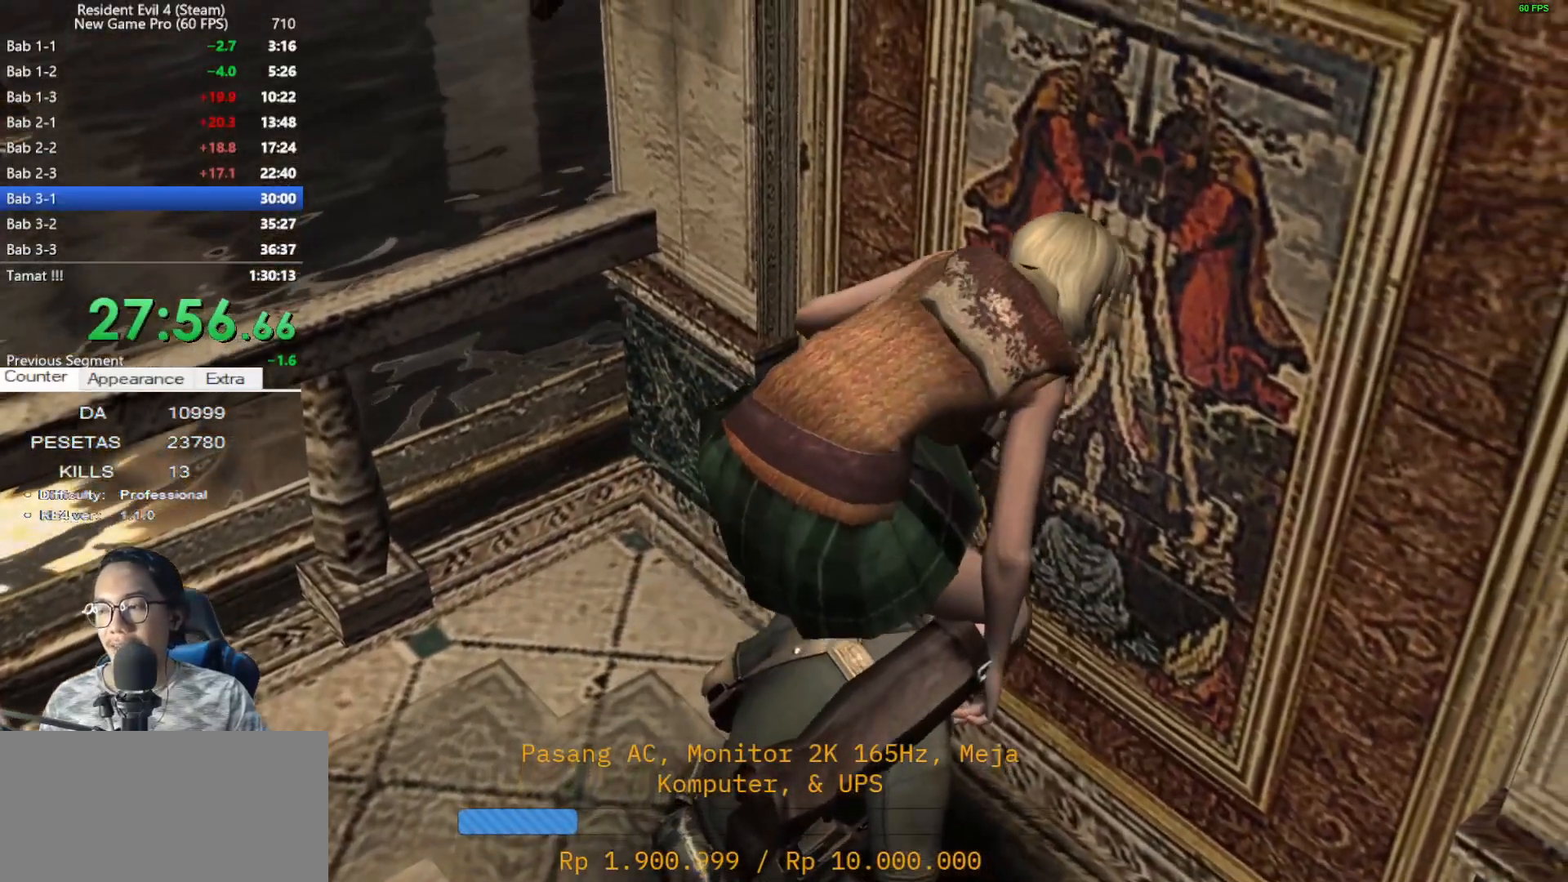
{"keys": ["e"], "mouse": [], "events": [[83, "e", "up"], [167, "e", "down"], [267, "e", "up"], [317, "e", "down"], [400, "e", "up"], [500, "e", "down"]]}
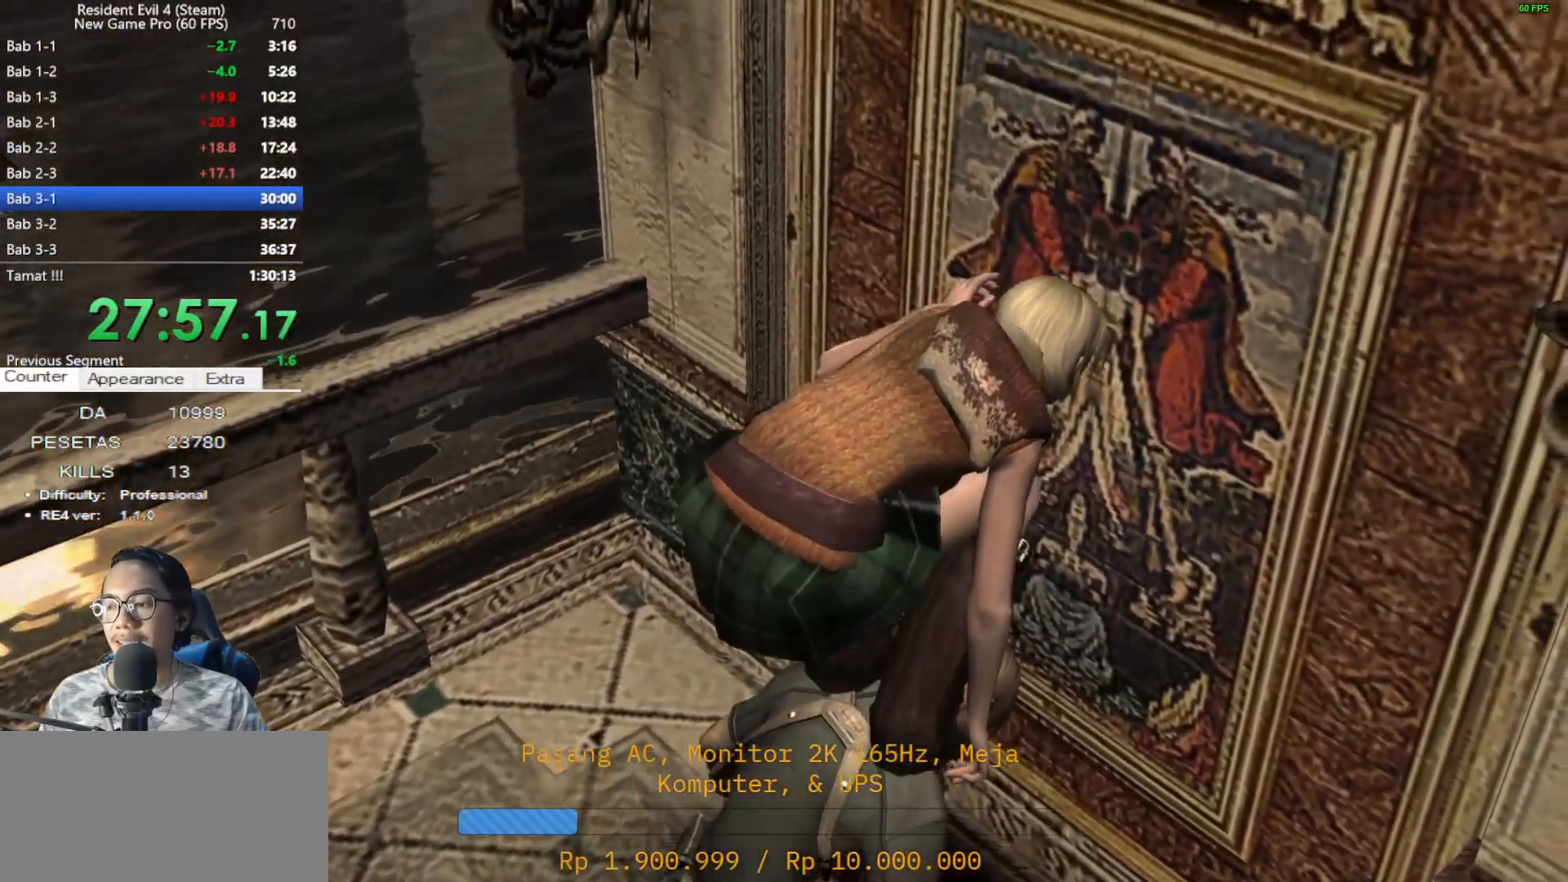
{"keys": [], "mouse": [], "events": [[100, "e", "up"], [183, "e", "down"], [283, "e", "up"], [367, "e", "down"], [467, "e", "up"]]}
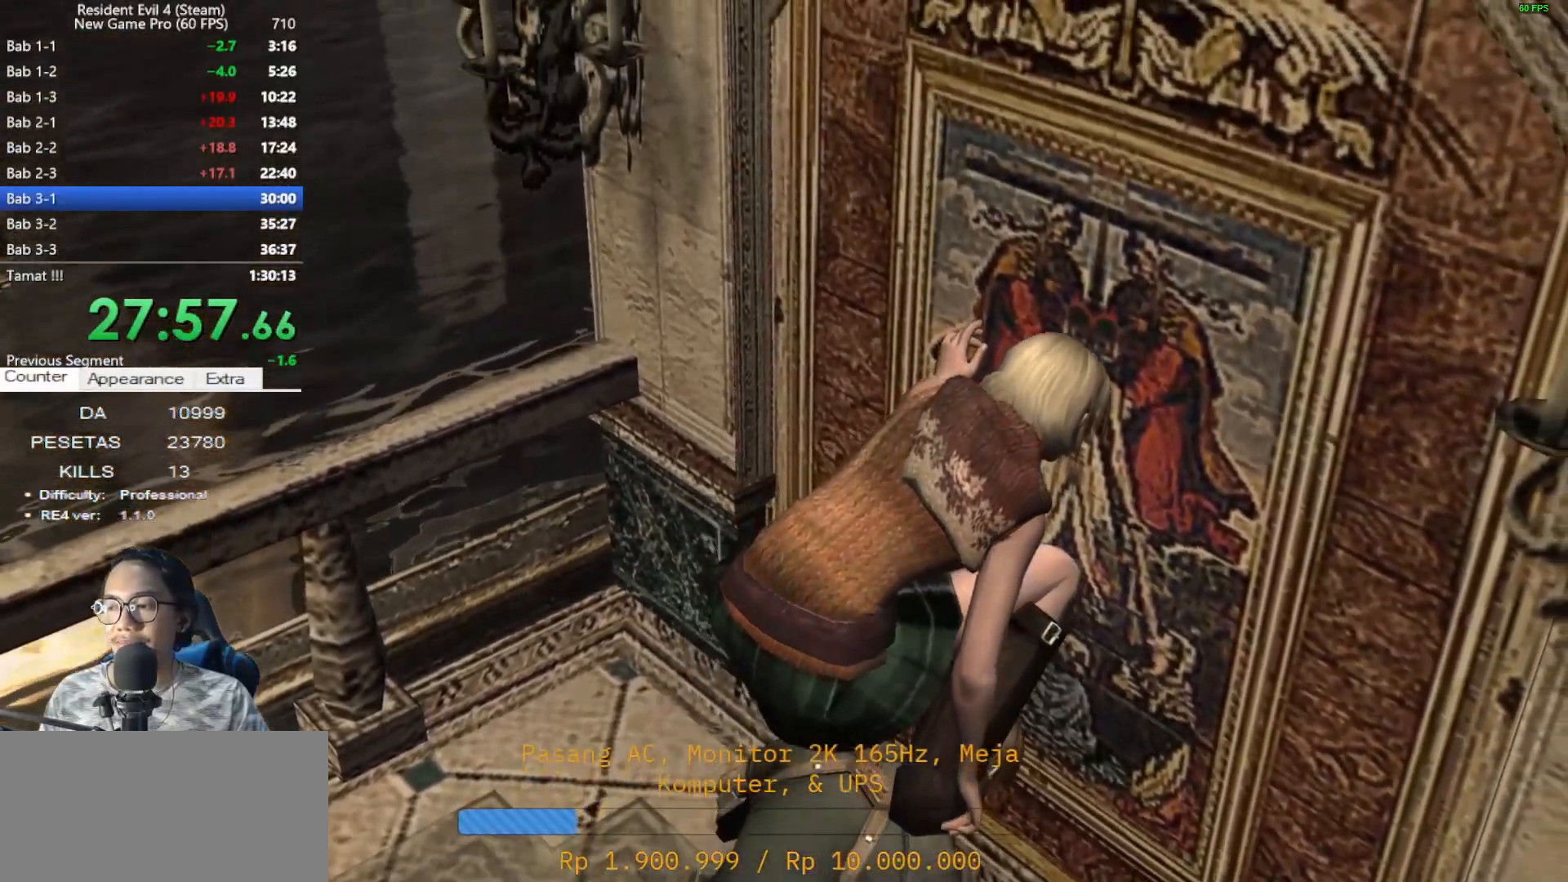
{"keys": ["e"], "mouse": [], "events": [[67, "e", "down"], [150, "e", "up"], [200, "e", "down"], [300, "e", "up"], [433, "e", "down"]]}
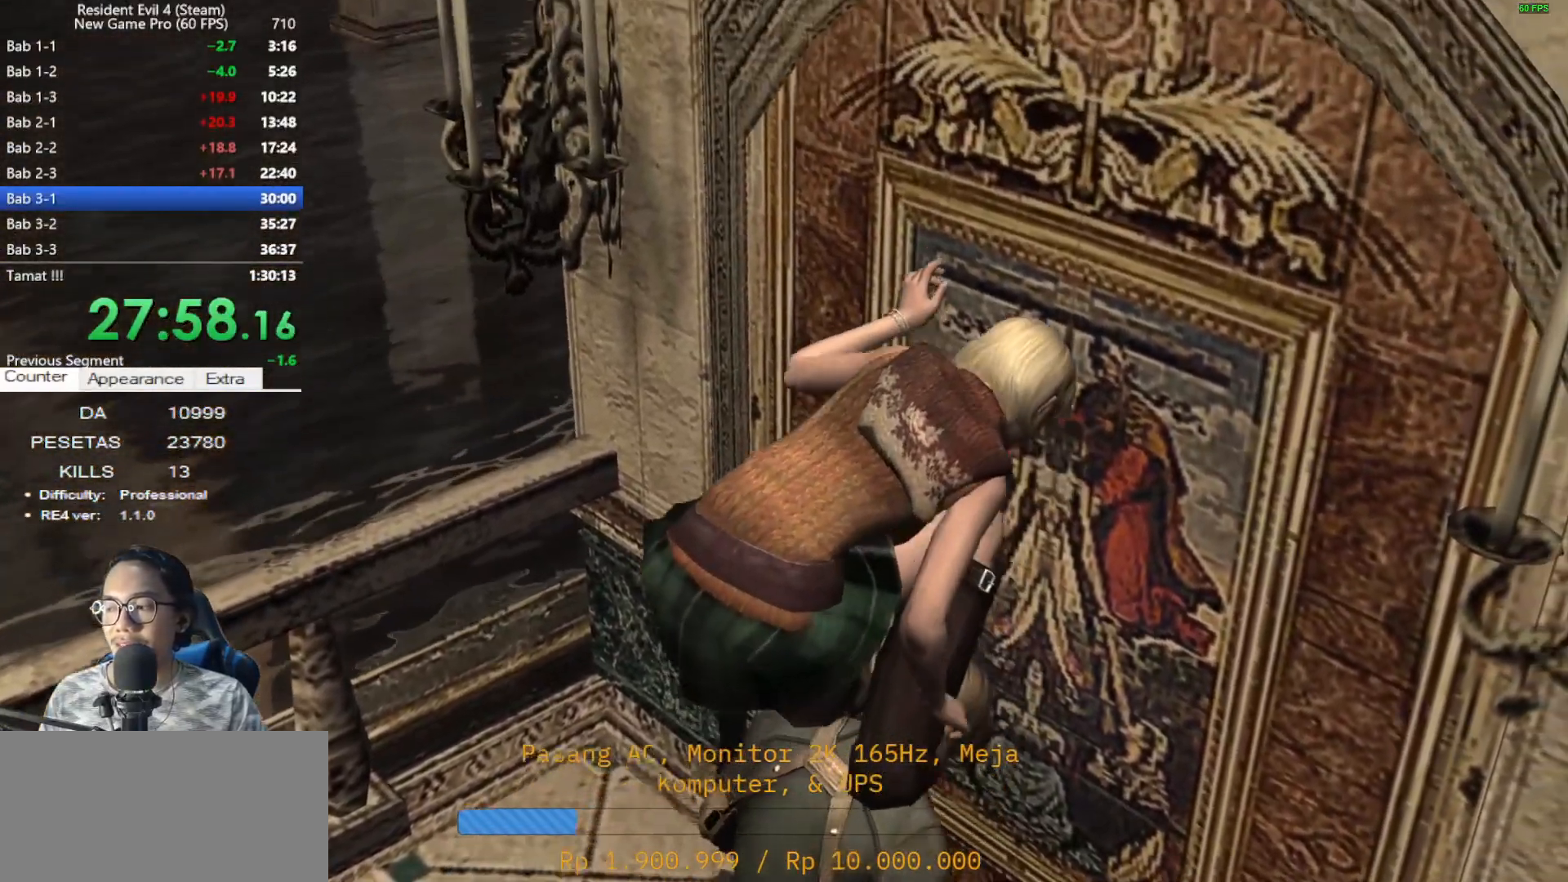
{"keys": ["e"], "mouse": [], "events": [[33, "e", "up"], [117, "e", "down"], [217, "e", "up"], [317, "e", "down"], [367, "e", "up"], [500, "e", "down"]]}
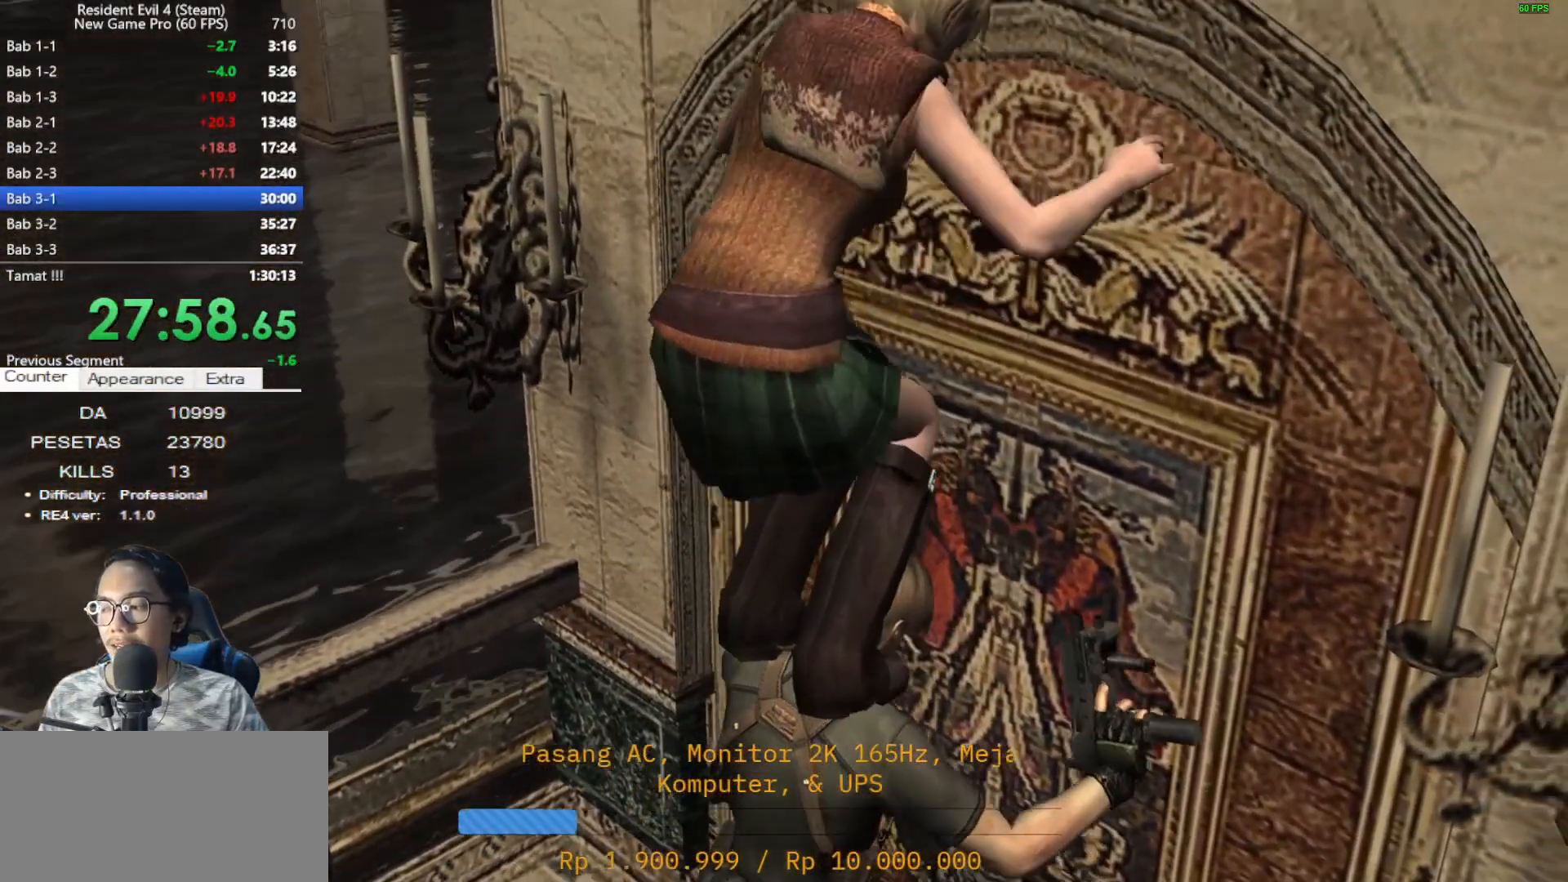
{"keys": [], "mouse": [], "events": [[100, "e", "up"], [183, "e", "down"], [233, "e", "up"], [333, "e", "down"], [417, "e", "up"]]}
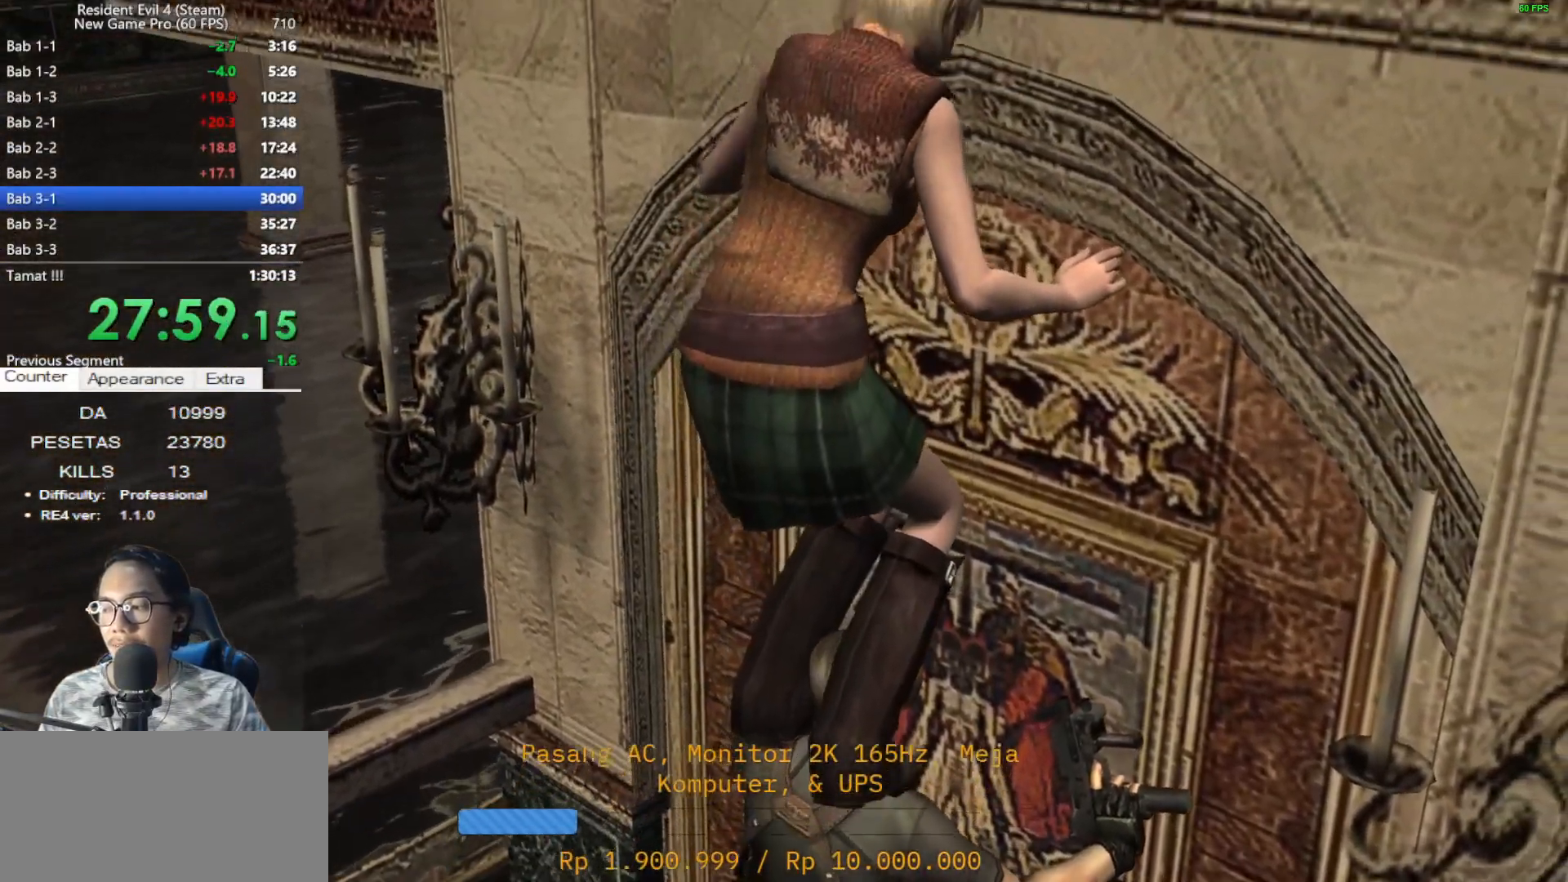
{"keys": [], "mouse": [], "events": [[17, "e", "down"], [117, "e", "up"], [200, "e", "down"], [300, "e", "up"], [383, "e", "down"], [483, "e", "up"]]}
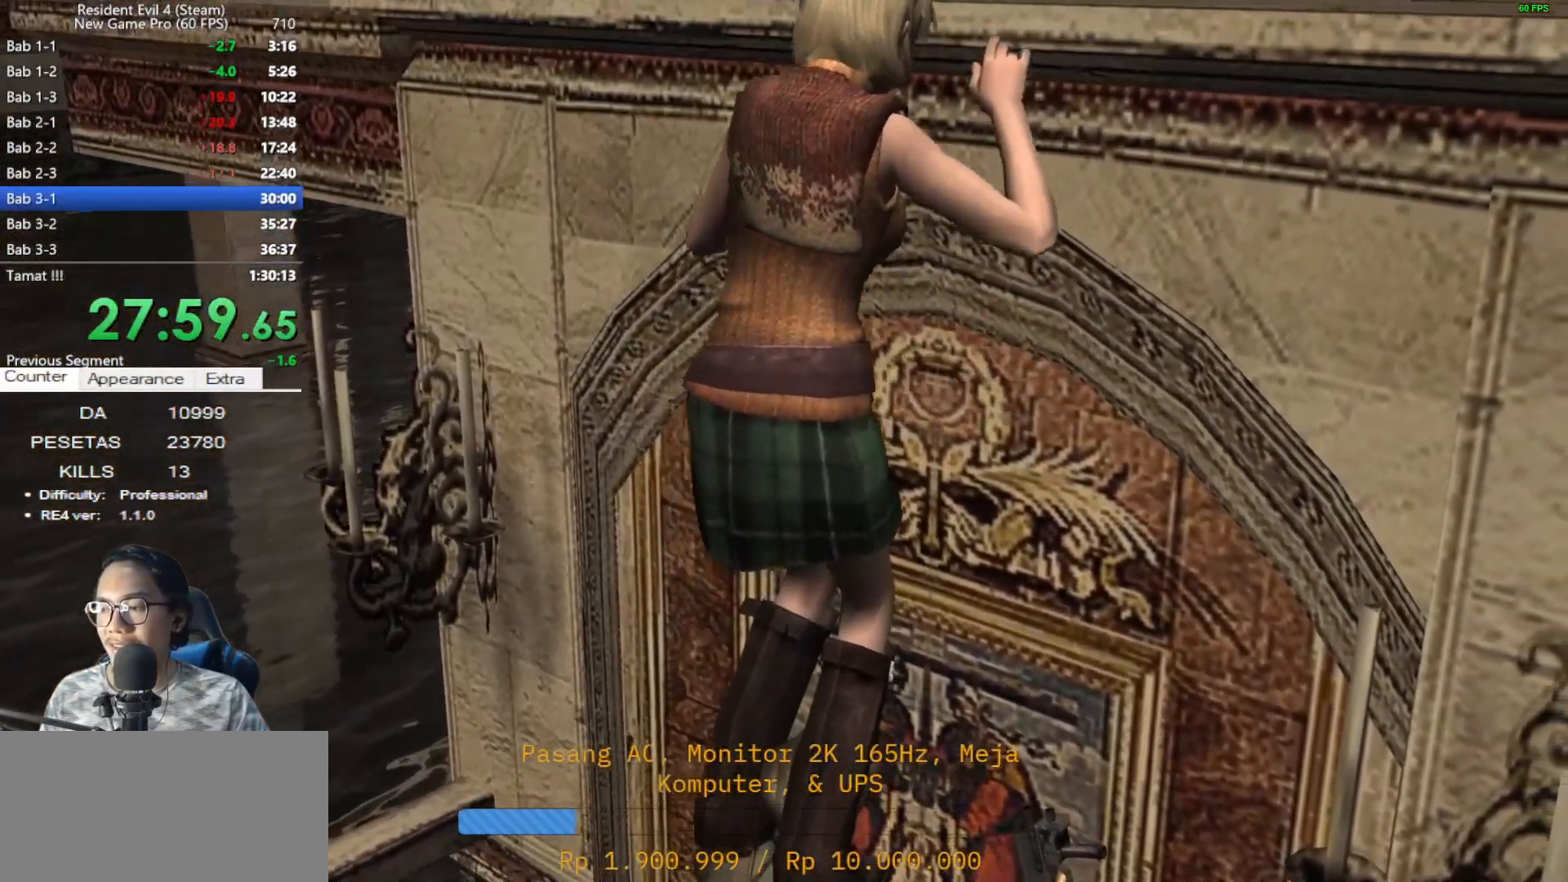
{"keys": [], "mouse": [], "events": [[83, "e", "down"], [167, "e", "up"], [217, "e", "down"], [317, "e", "up"], [417, "e", "down"], [500, "e", "up"]]}
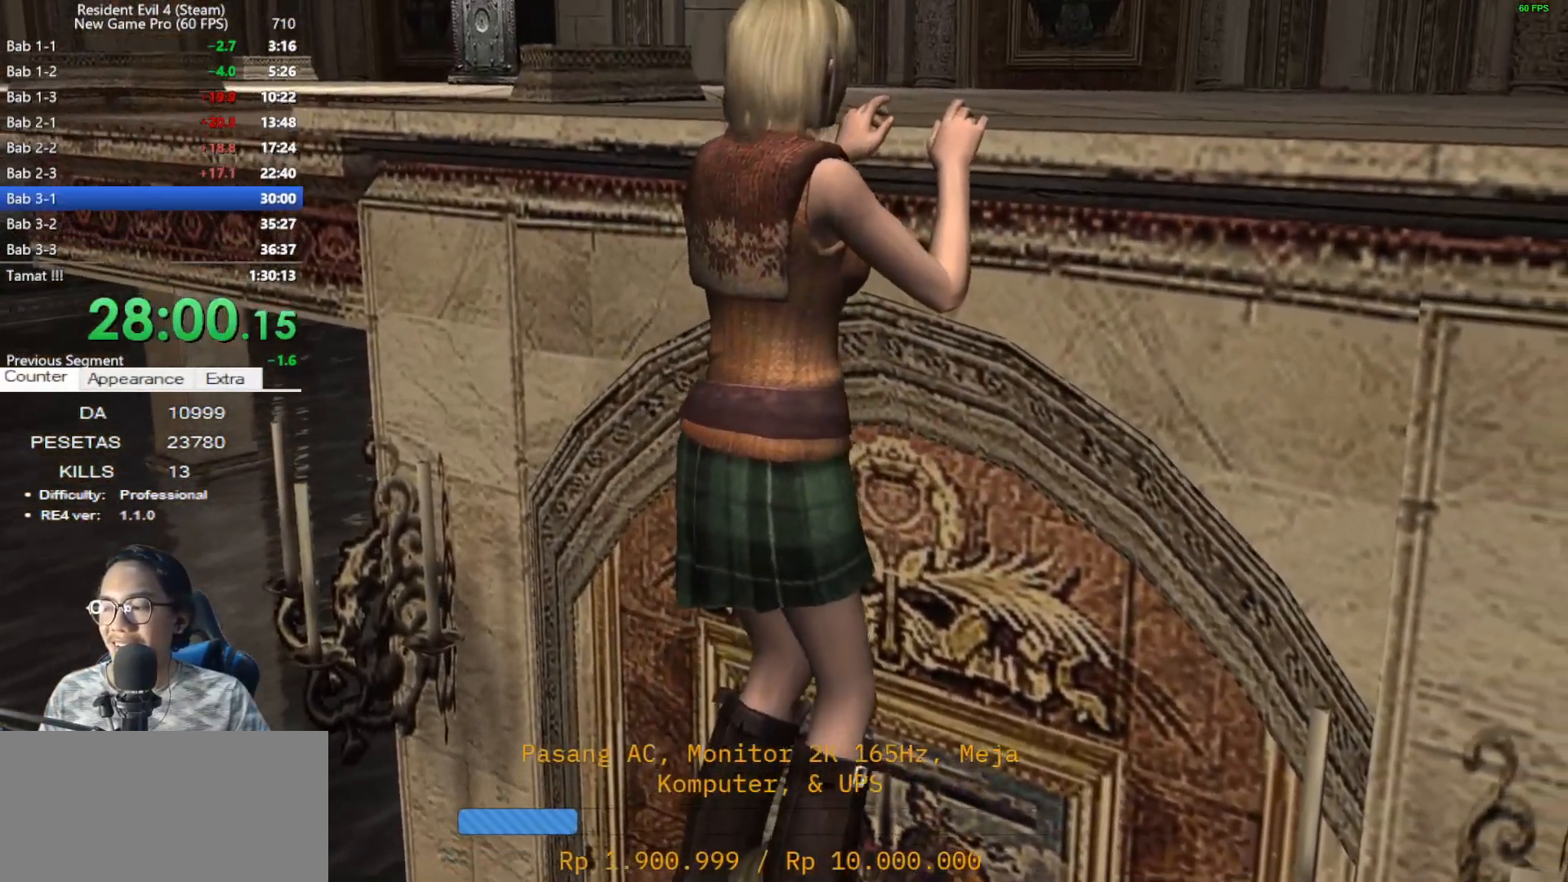
{"keys": ["e"], "mouse": [], "events": [[100, "e", "down"], [183, "e", "up"], [283, "e", "down"], [383, "e", "up"], [467, "e", "down"]]}
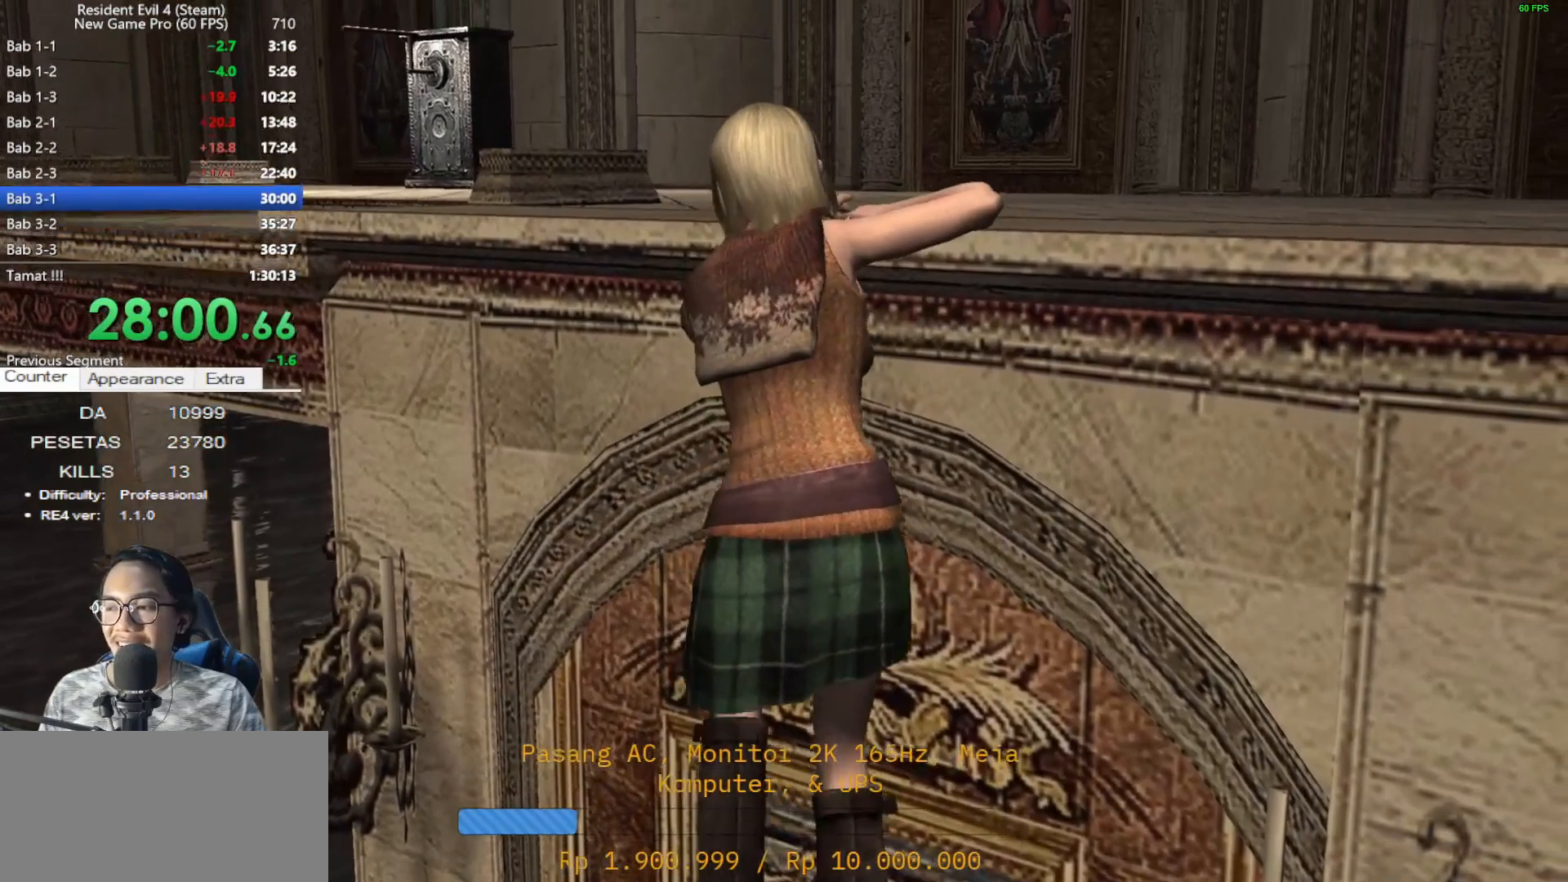
{"keys": ["e"], "mouse": [], "events": [[67, "e", "up"], [117, "e", "down"], [200, "e", "up"], [300, "e", "down"], [383, "e", "up"], [483, "e", "down"]]}
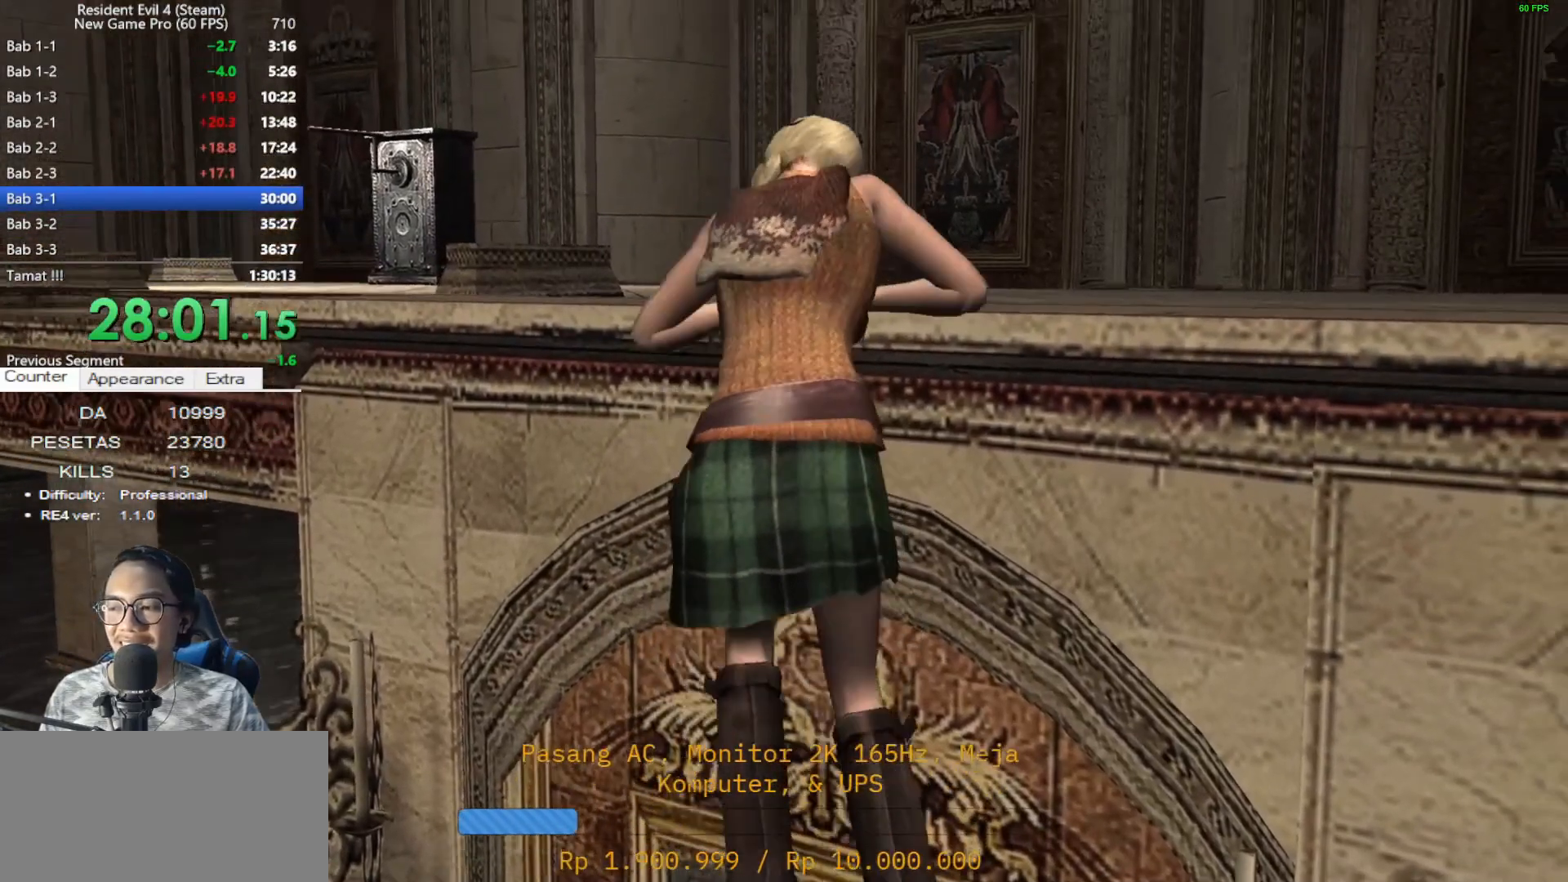
{"keys": ["e"], "mouse": [], "events": [[83, "e", "up"], [167, "e", "down"], [267, "e", "up"], [317, "e", "down"], [400, "e", "up"], [500, "e", "down"]]}
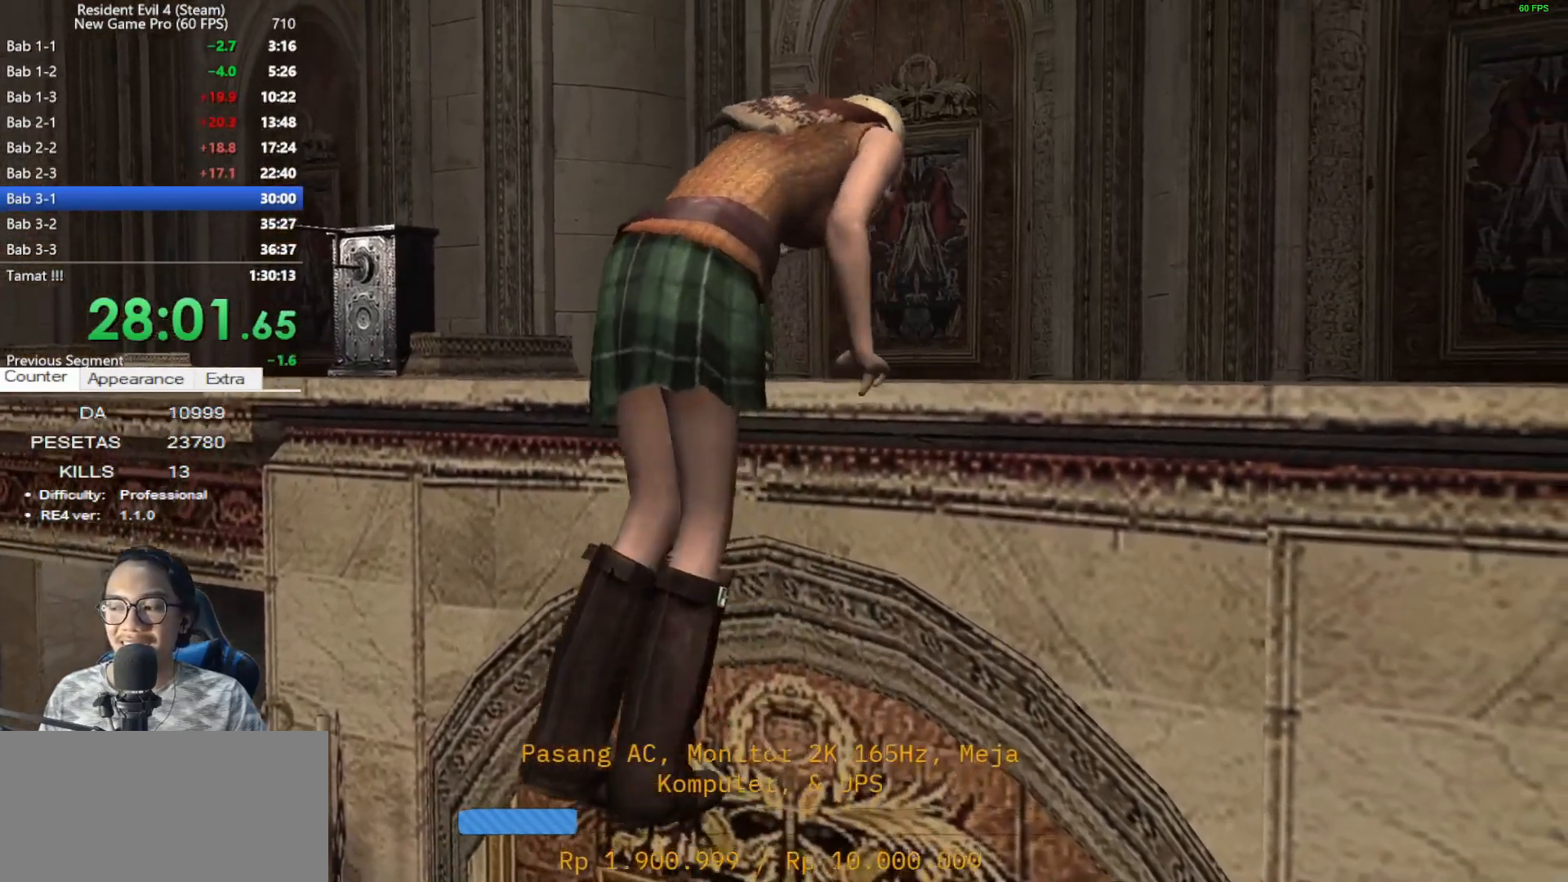
{"keys": [], "mouse": ["right"], "events": [[100, "e", "up"], [183, "e", "down"], [283, "e", "up"], [283, "mouse_left", "down"], [383, "e", "down"], [383, "mouse_left", "up"], [417, "mouse_right", "down"], [467, "e", "up"]]}
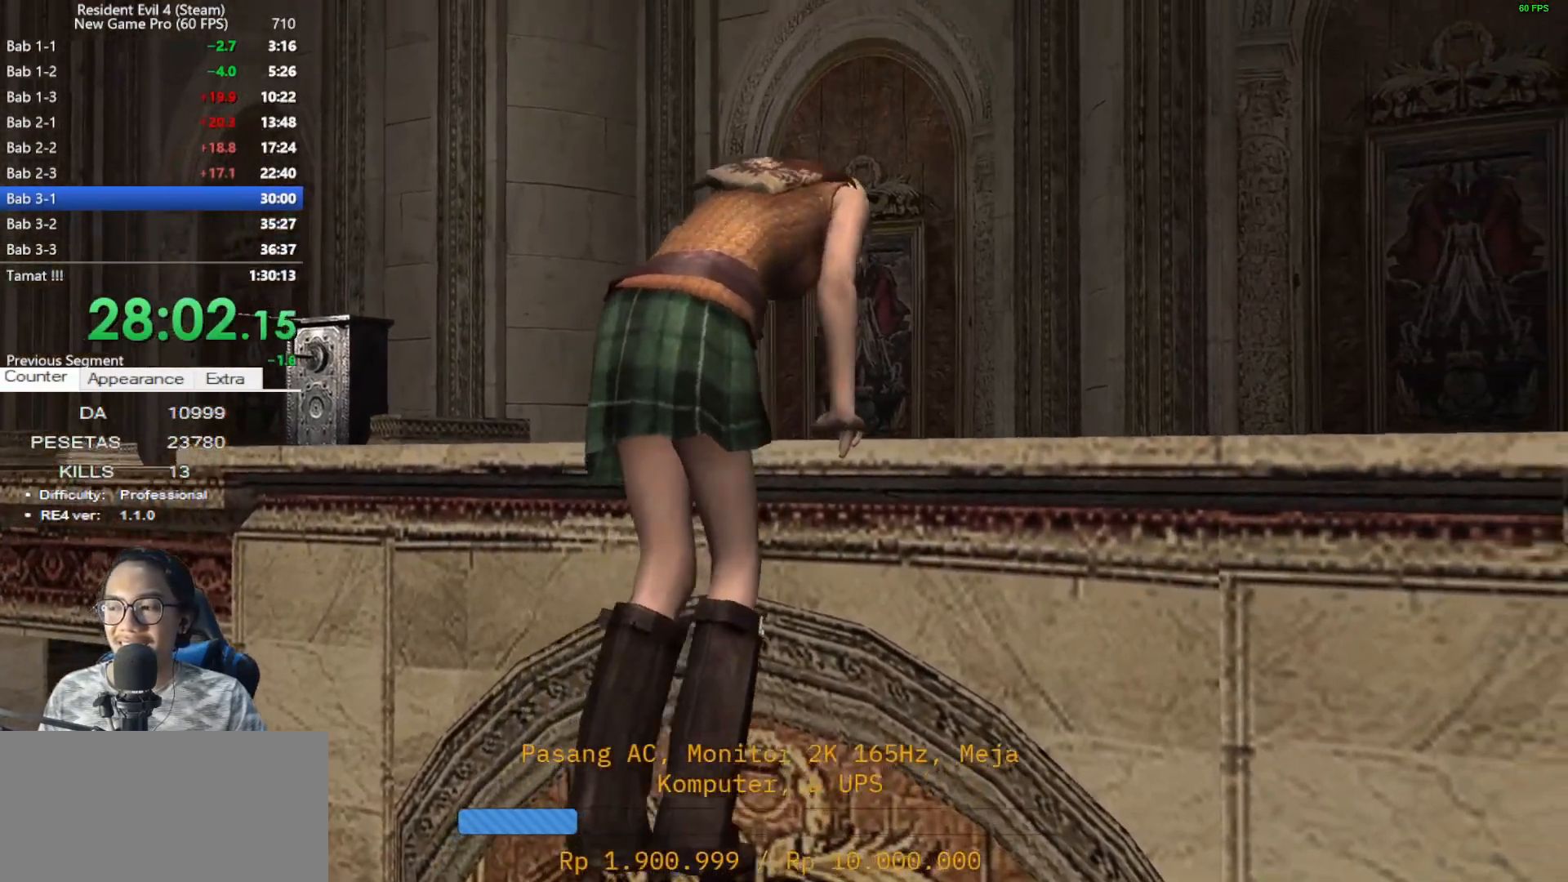
{"keys": ["e"], "mouse": [], "events": [[17, "e", "down"], [67, "mouse_right", "up"], [117, "mouse_left", "down"], [150, "e", "up"], [150, "mouse_left", "up"], [250, "e", "down"], [350, "e", "up"], [383, "e", "down"]]}
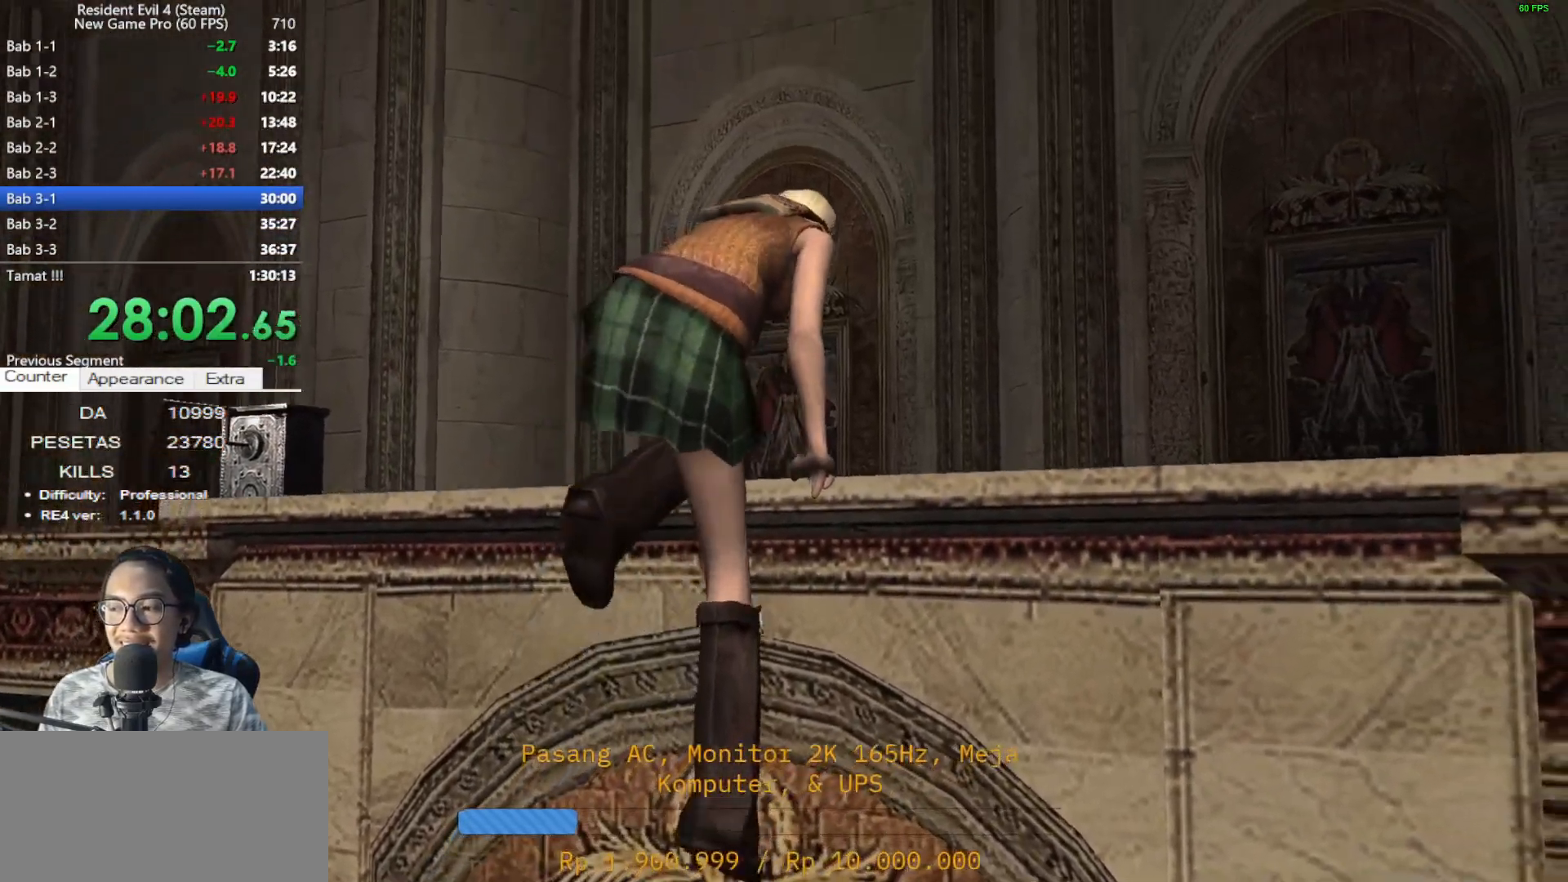
{"keys": ["e"], "mouse": [], "events": [[33, "e", "up"], [133, "e", "down"], [167, "e", "up"], [267, "e", "down"], [367, "e", "up"], [500, "e", "down"]]}
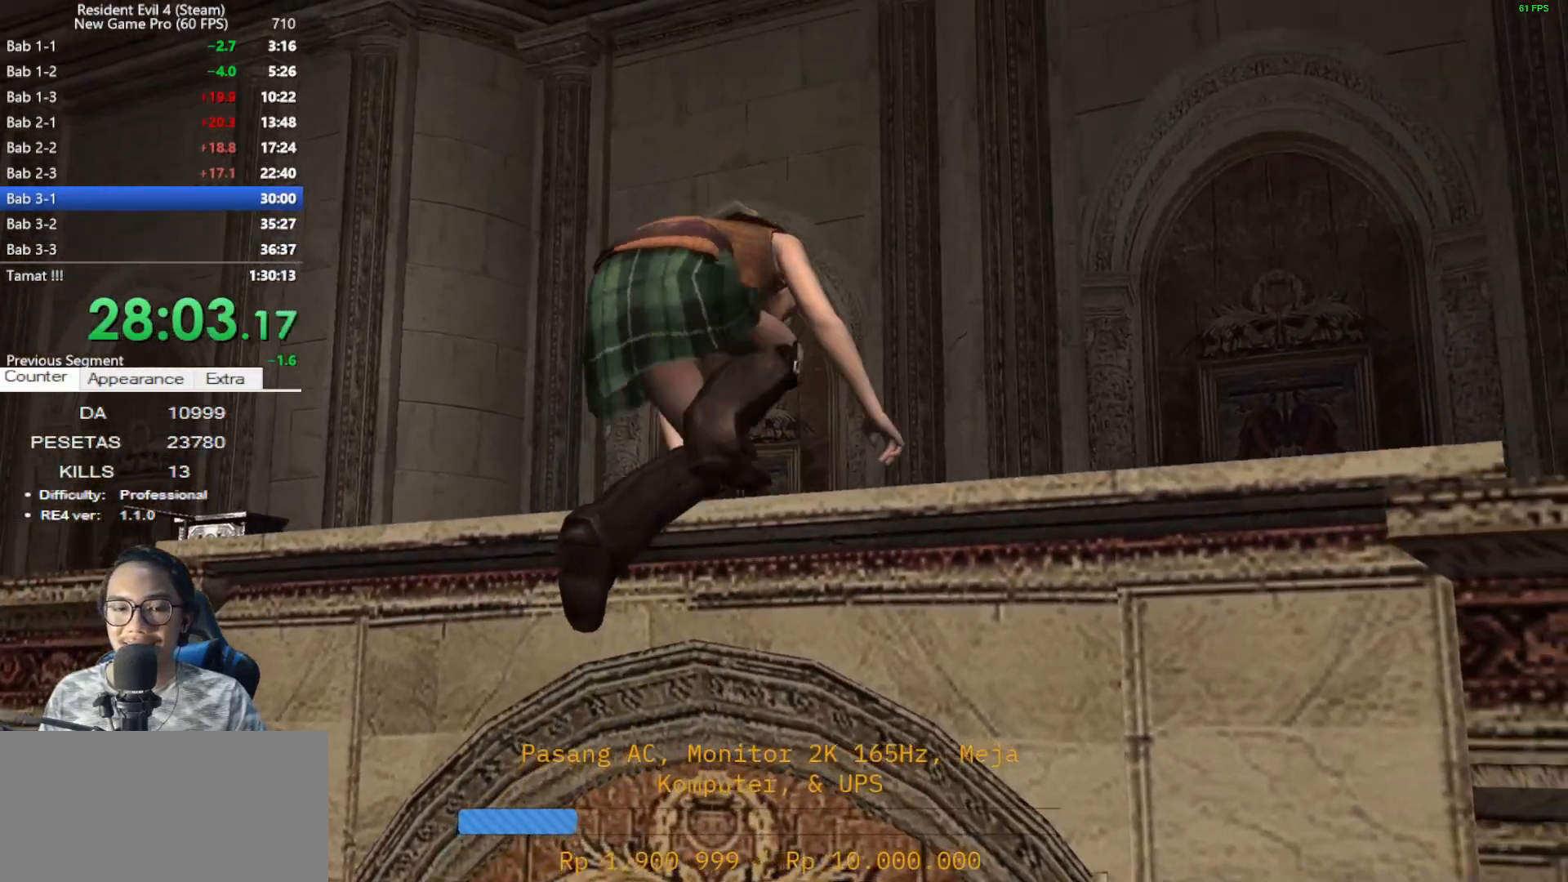
{"keys": [], "mouse": [], "events": [[100, "e", "up"], [150, "e", "down"], [233, "e", "up"], [333, "e", "down"], [417, "e", "up"]]}
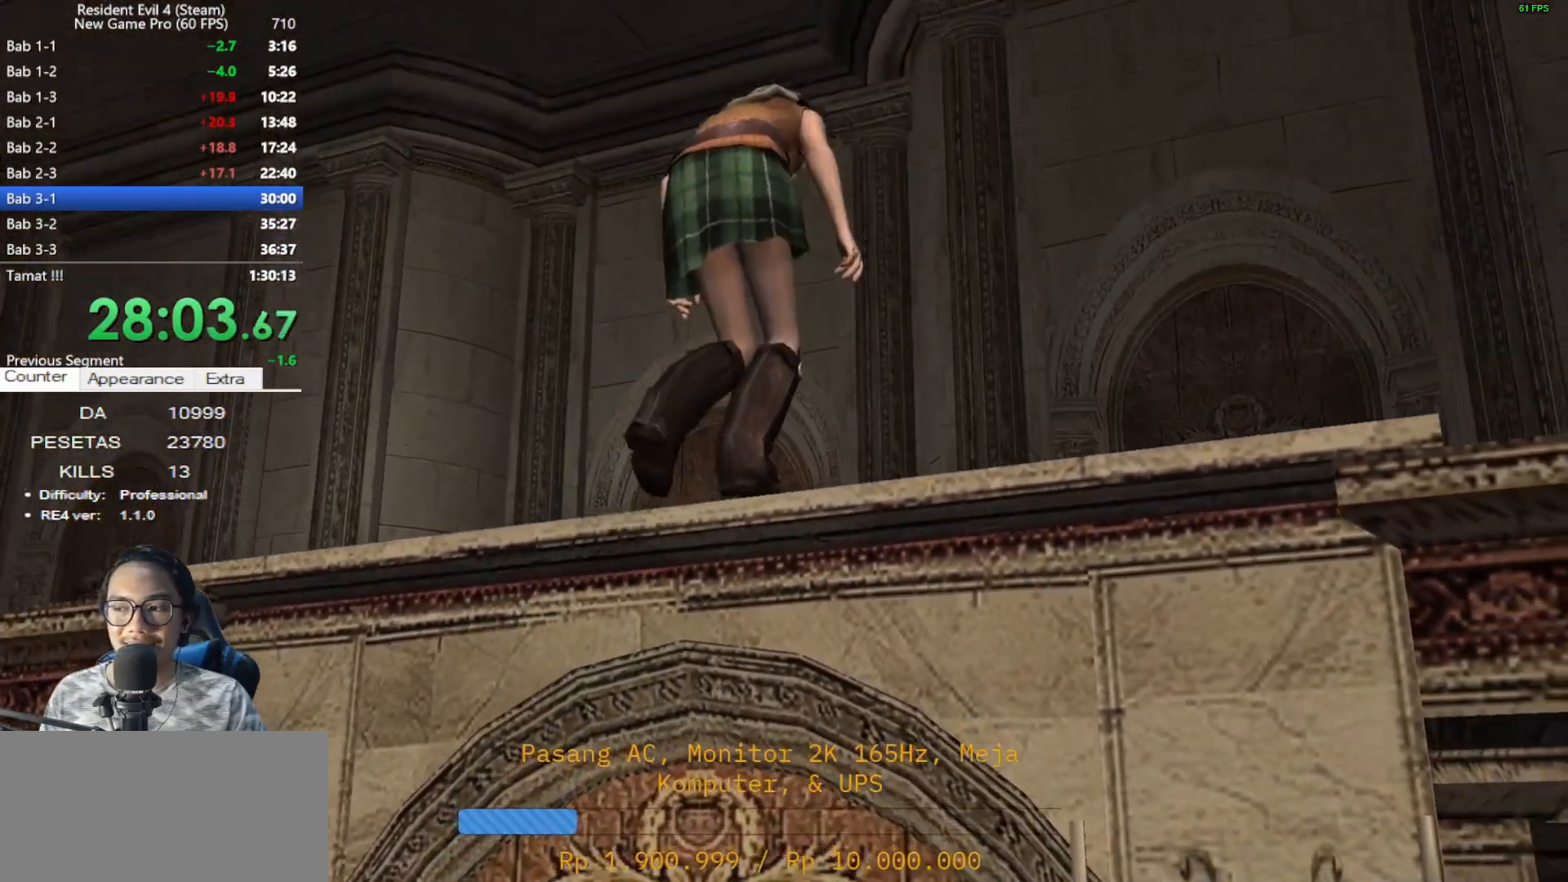
{"keys": [], "mouse": [], "events": [[17, "e", "down"], [117, "e", "up"], [200, "e", "down"], [300, "e", "up"], [400, "e", "down"], [483, "e", "up"]]}
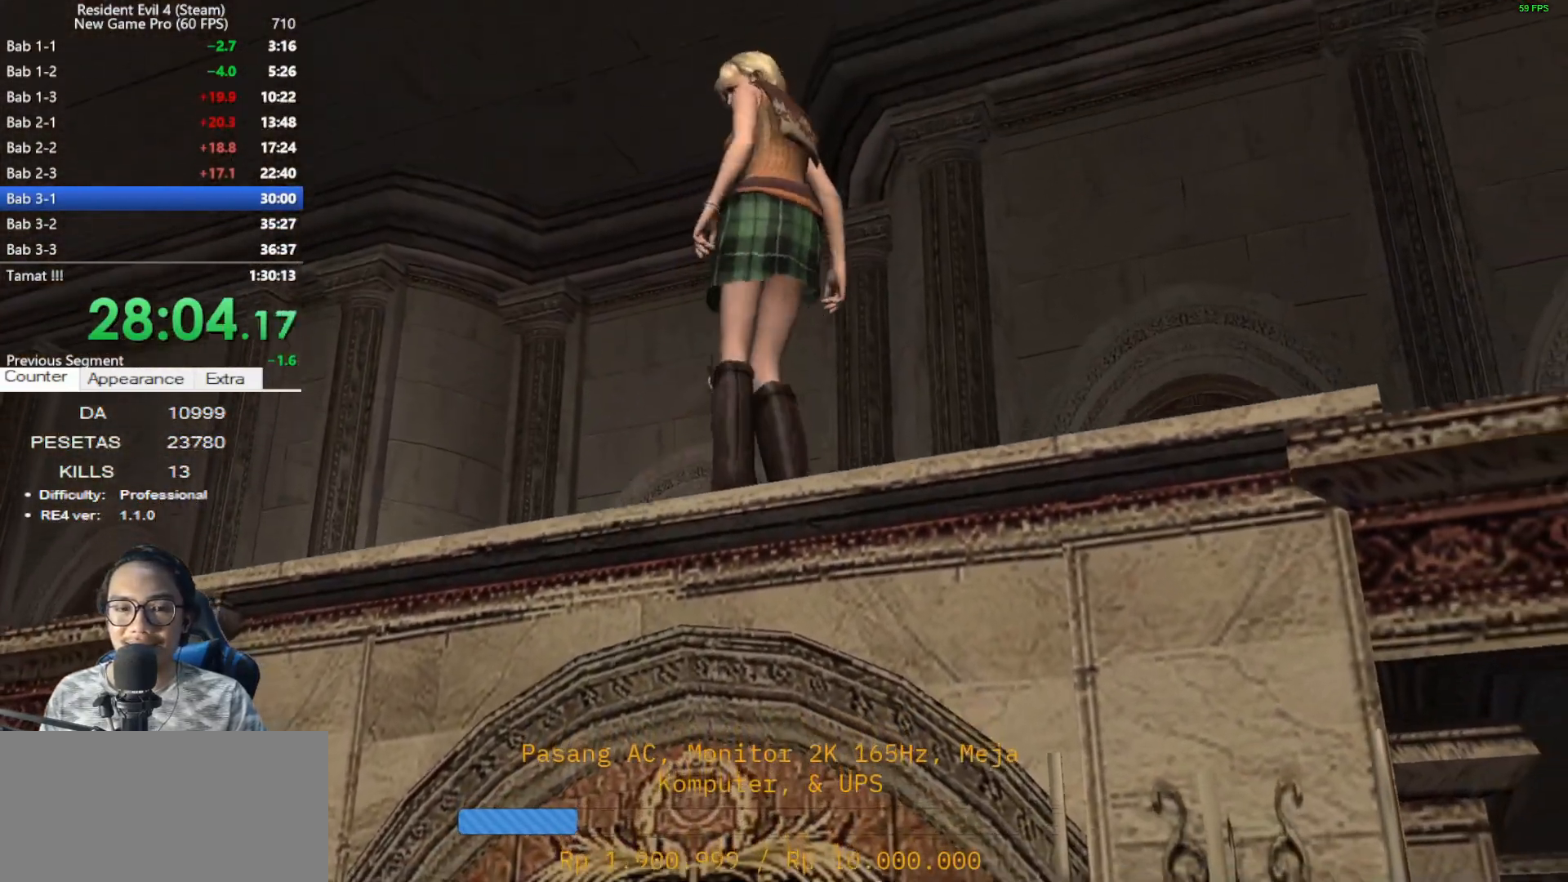
{"keys": ["e"], "mouse": [], "events": [[83, "e", "down"], [217, "e", "up"], [267, "e", "down"], [417, "e", "up"], [500, "e", "down"]]}
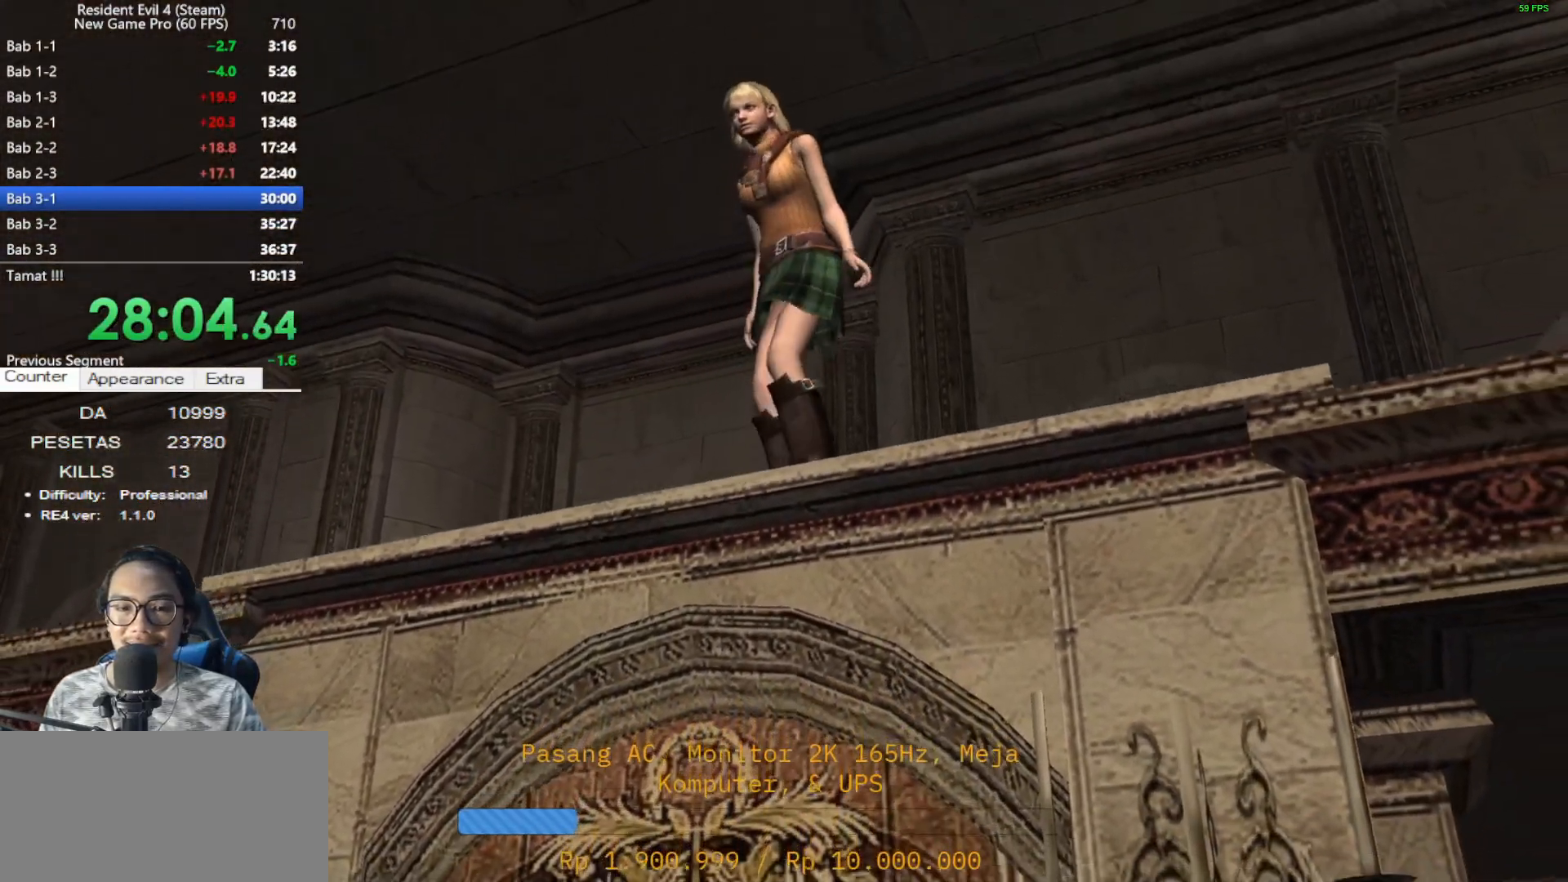
{"keys": [], "mouse": [], "events": [[100, "e", "up"], [183, "e", "down"], [283, "e", "up"], [383, "e", "down"], [467, "e", "up"]]}
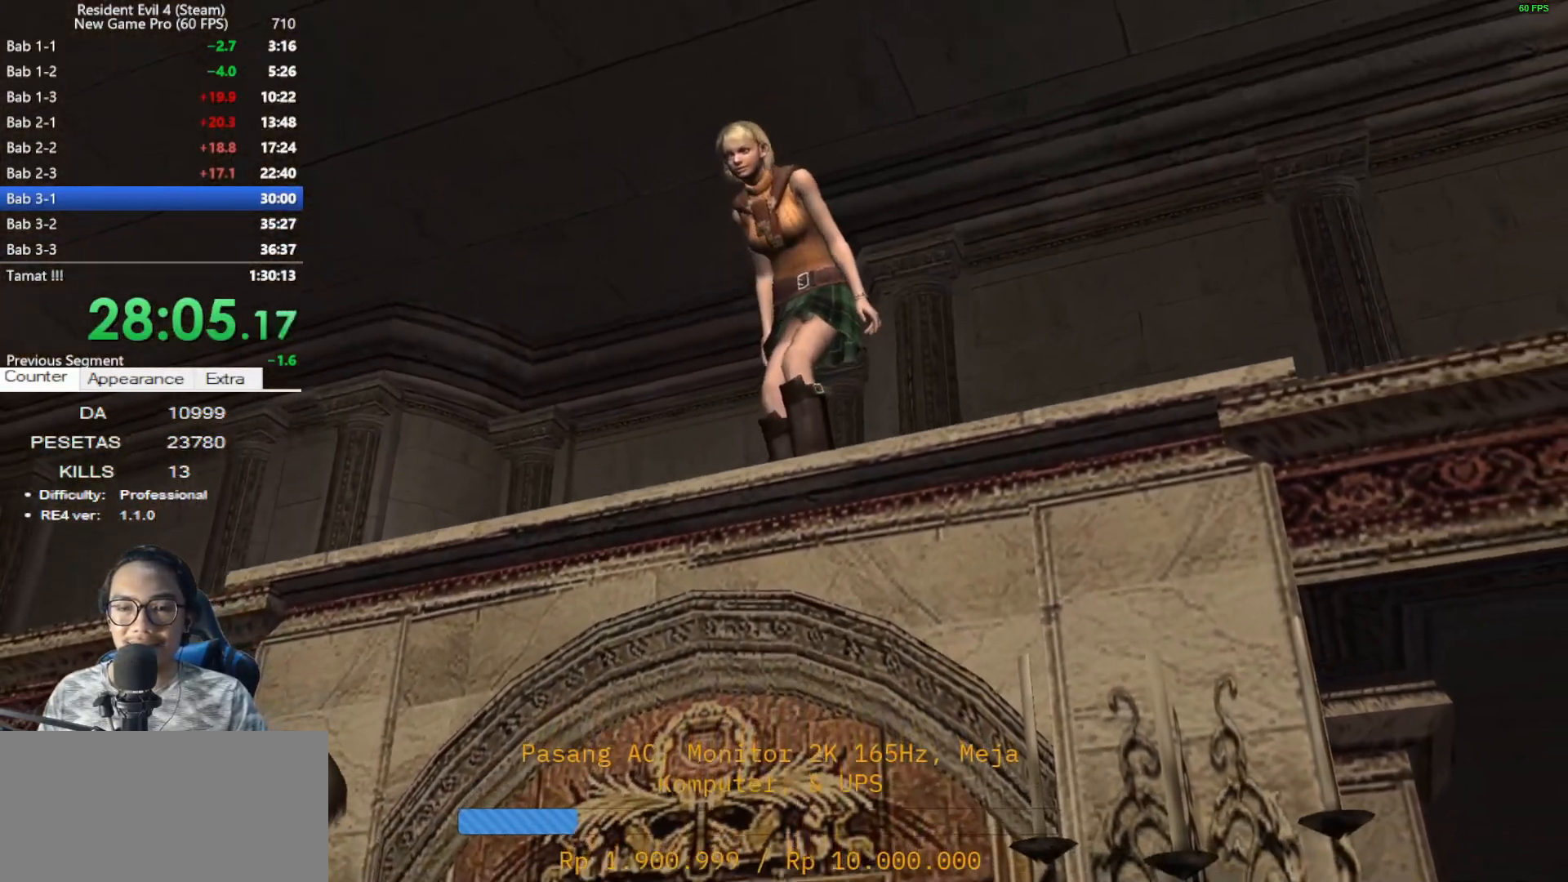
{"keys": ["e"], "mouse": [], "events": [[67, "e", "down"], [150, "e", "up"], [250, "e", "down"], [350, "e", "up"], [433, "e", "down"]]}
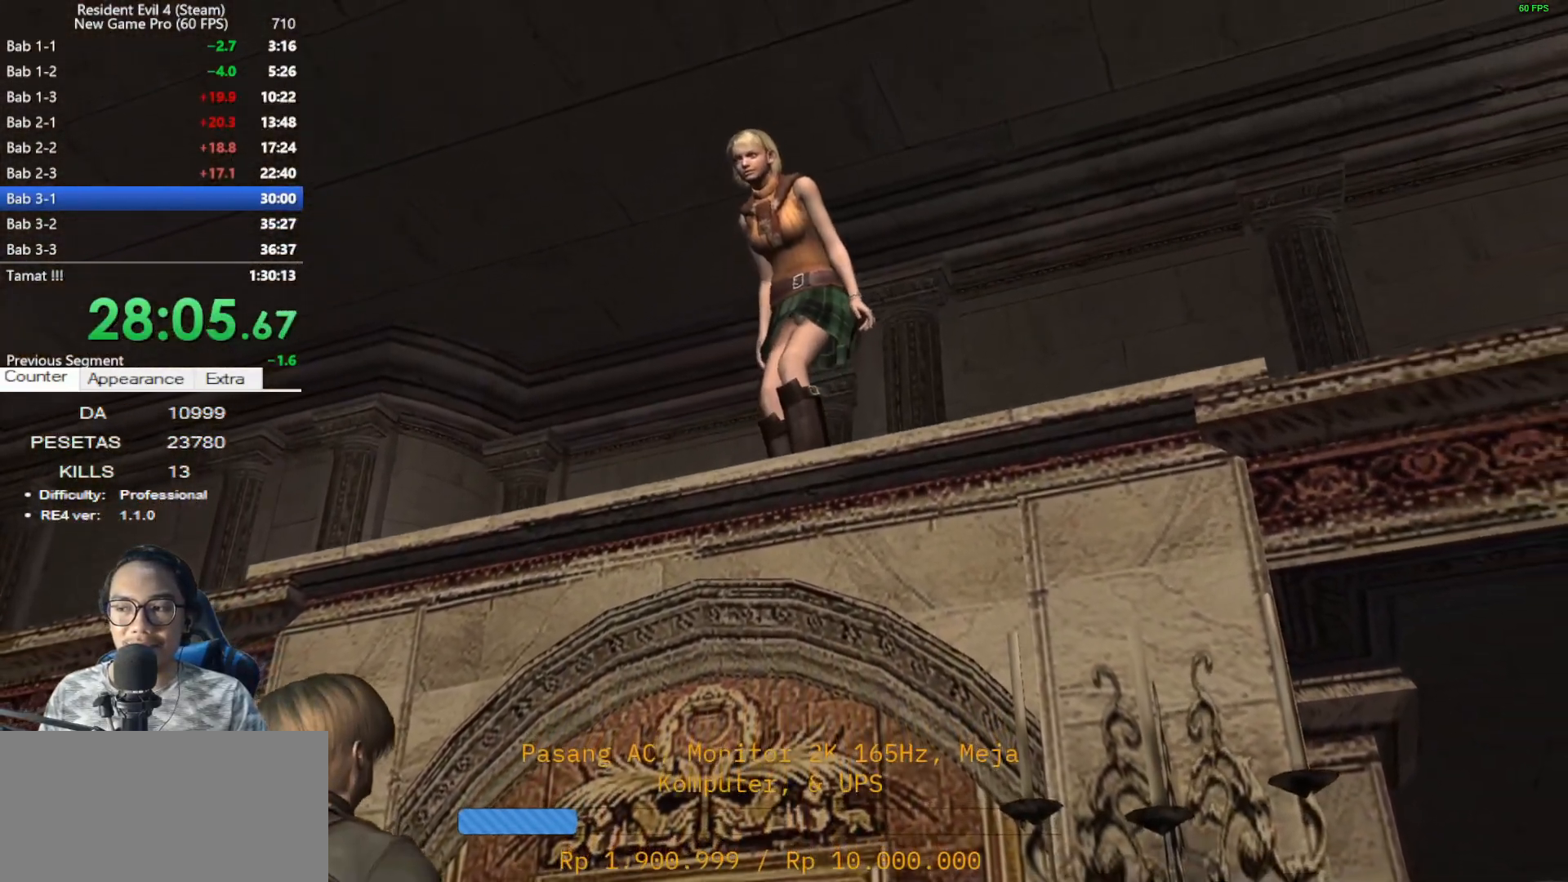
{"keys": ["d"], "mouse": [], "events": [[33, "e", "up"], [133, "e", "down"], [217, "e", "up"], [267, "e", "down"], [367, "e", "up"], [400, "d", "down"]]}